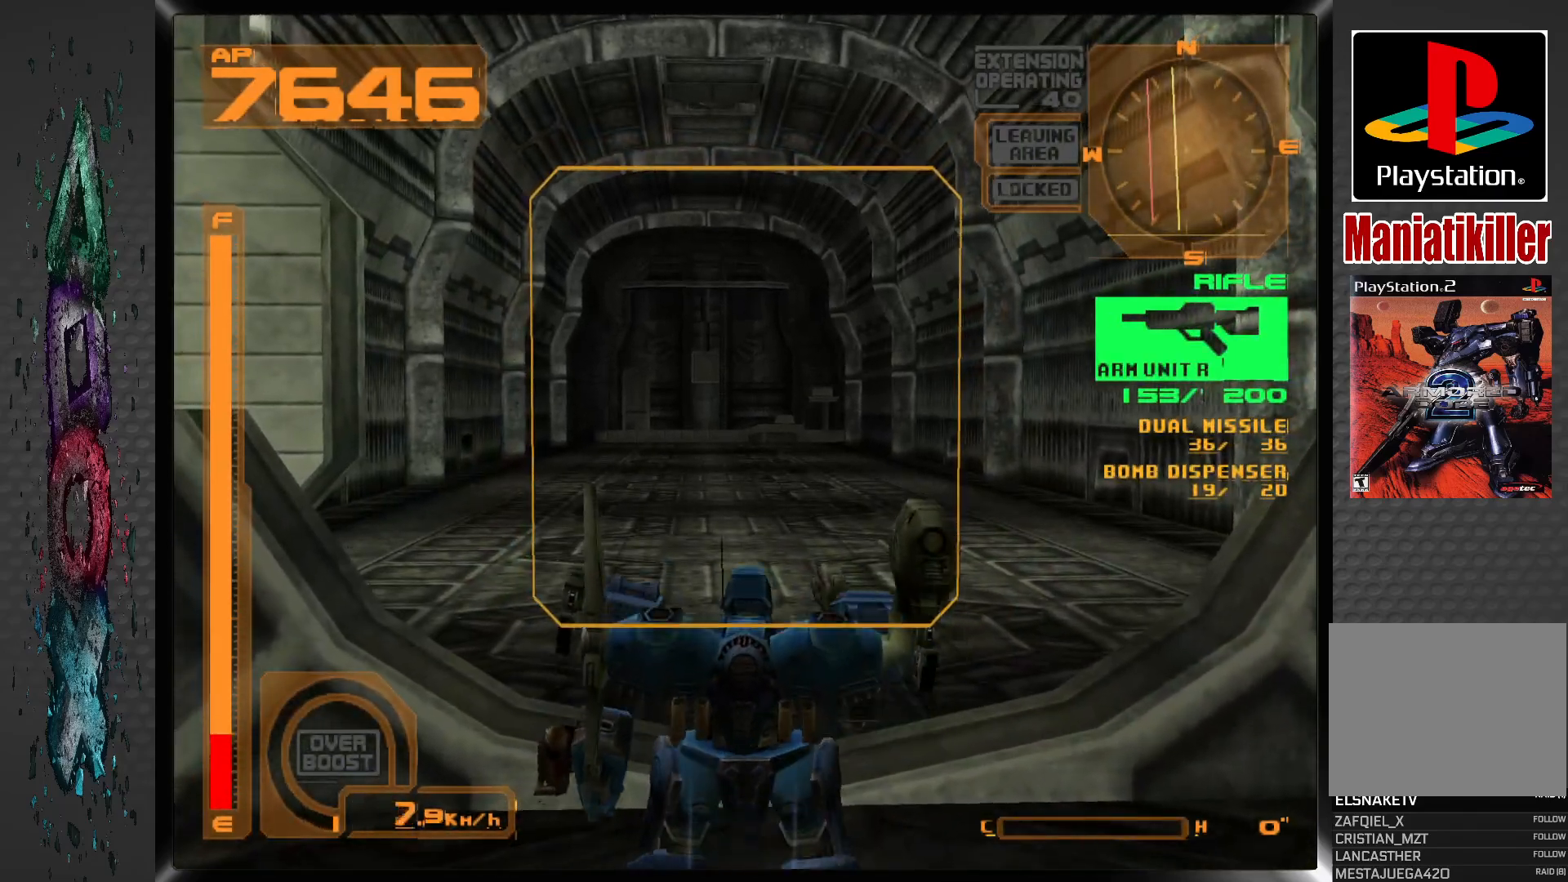
Gameplay with a controller (PlayStation layout); each line is a JSON object with the inputs held at the frame after it. "events" lists button and stick changes between this image and that frame as [ms after this image, input, new state], when the widget could be followed in between.
{"buttons": ["DPAD_UP"], "left_stick": "center", "right_stick": "center", "events": [[50, "CROSS", "up"], [467, "DPAD_UP", "down"]]}
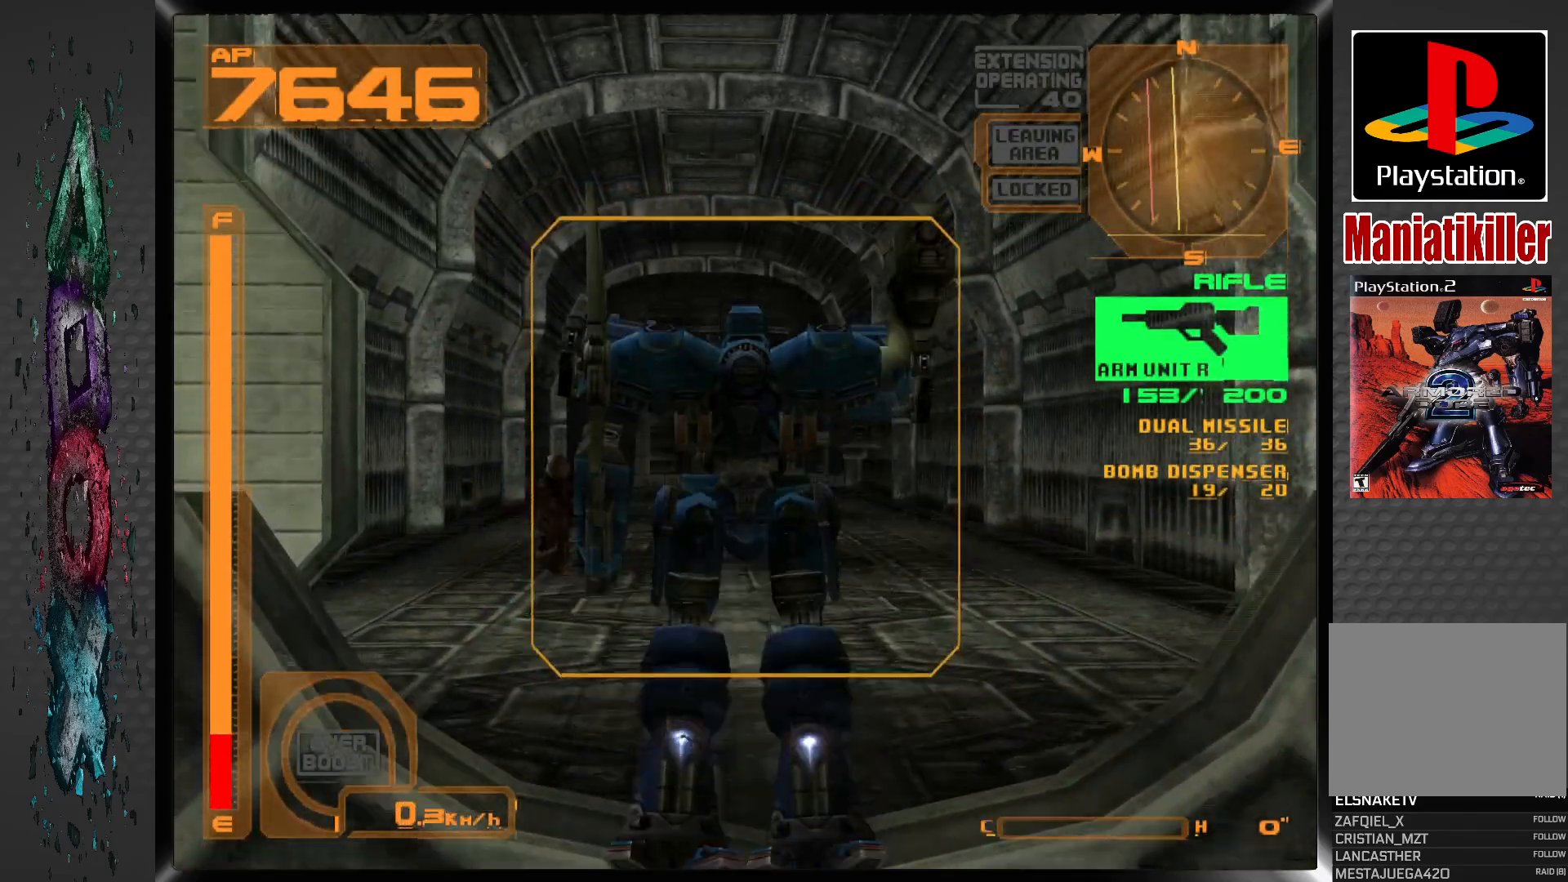
{"buttons": ["DPAD_UP"], "left_stick": "center", "right_stick": "center", "events": []}
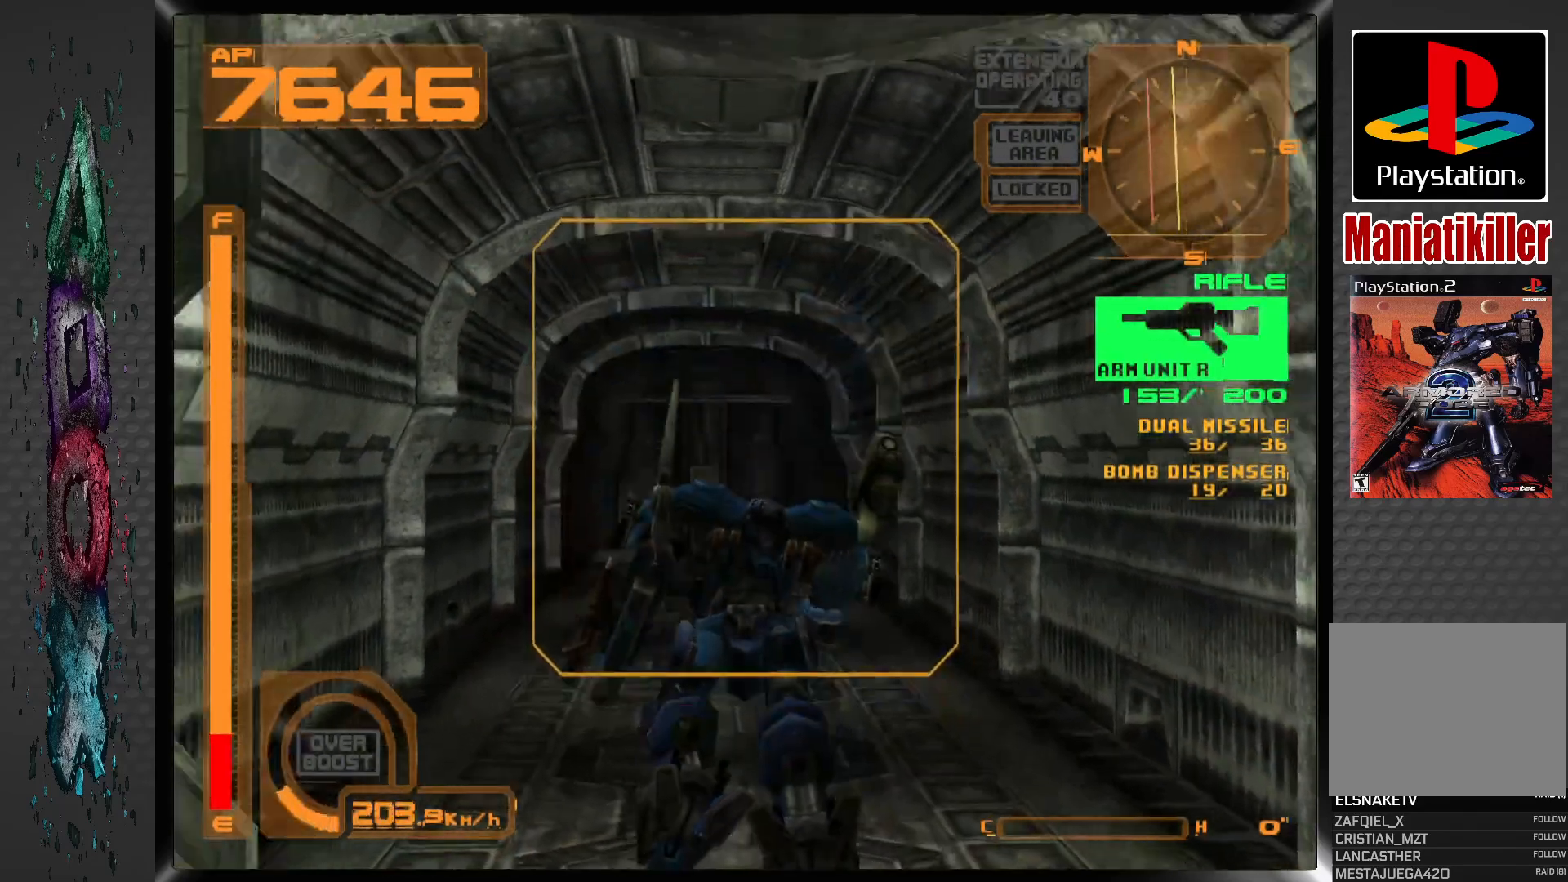
{"buttons": ["DPAD_UP"], "left_stick": "center", "right_stick": "center", "events": []}
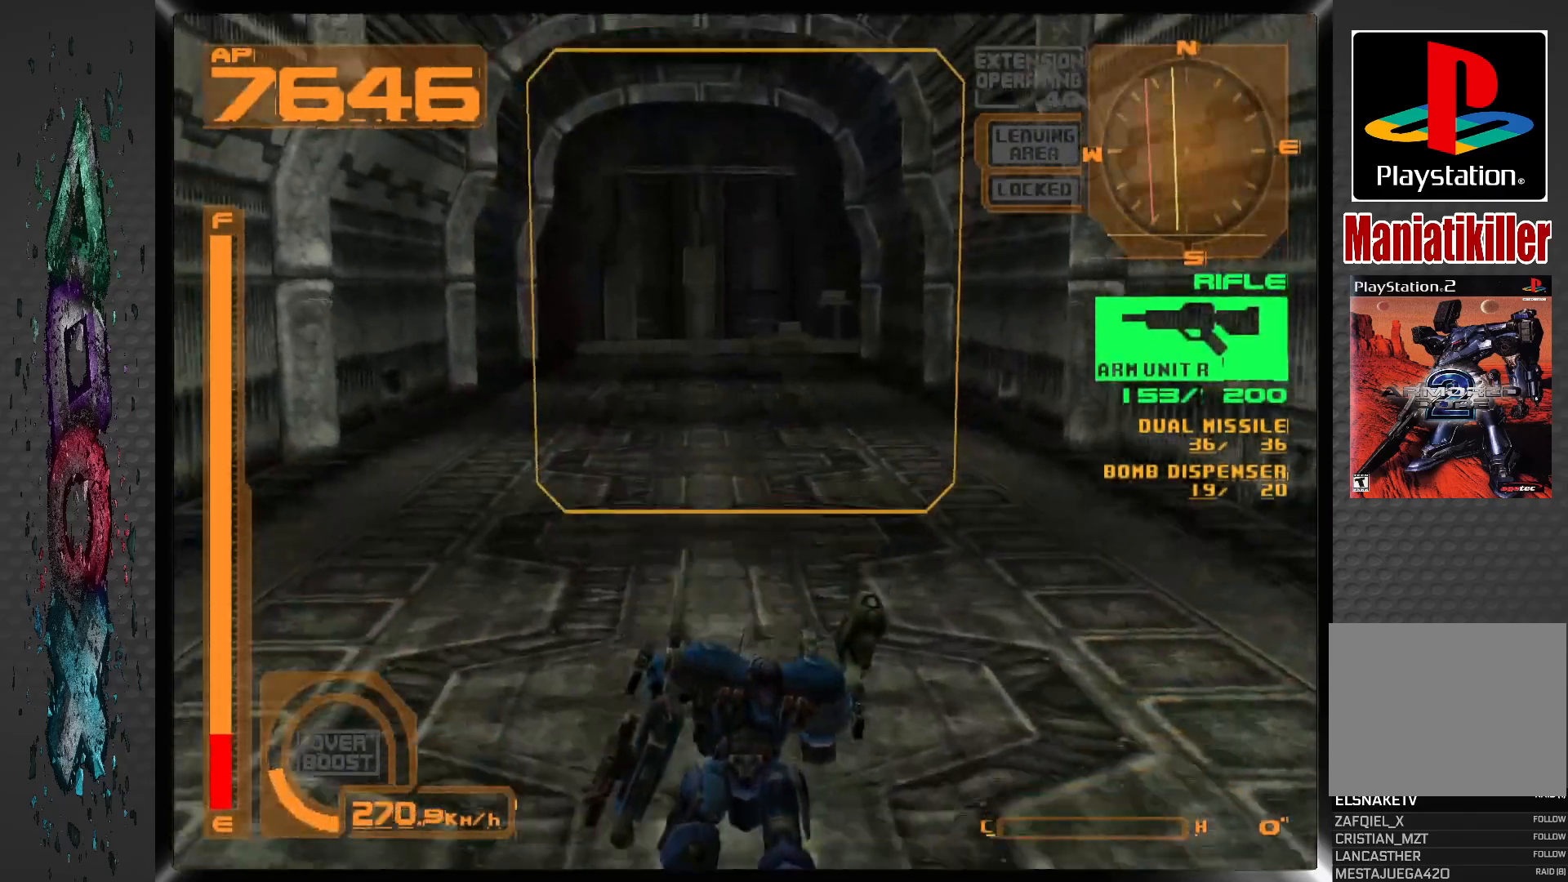
{"buttons": ["DPAD_UP"], "left_stick": "center", "right_stick": "center", "events": []}
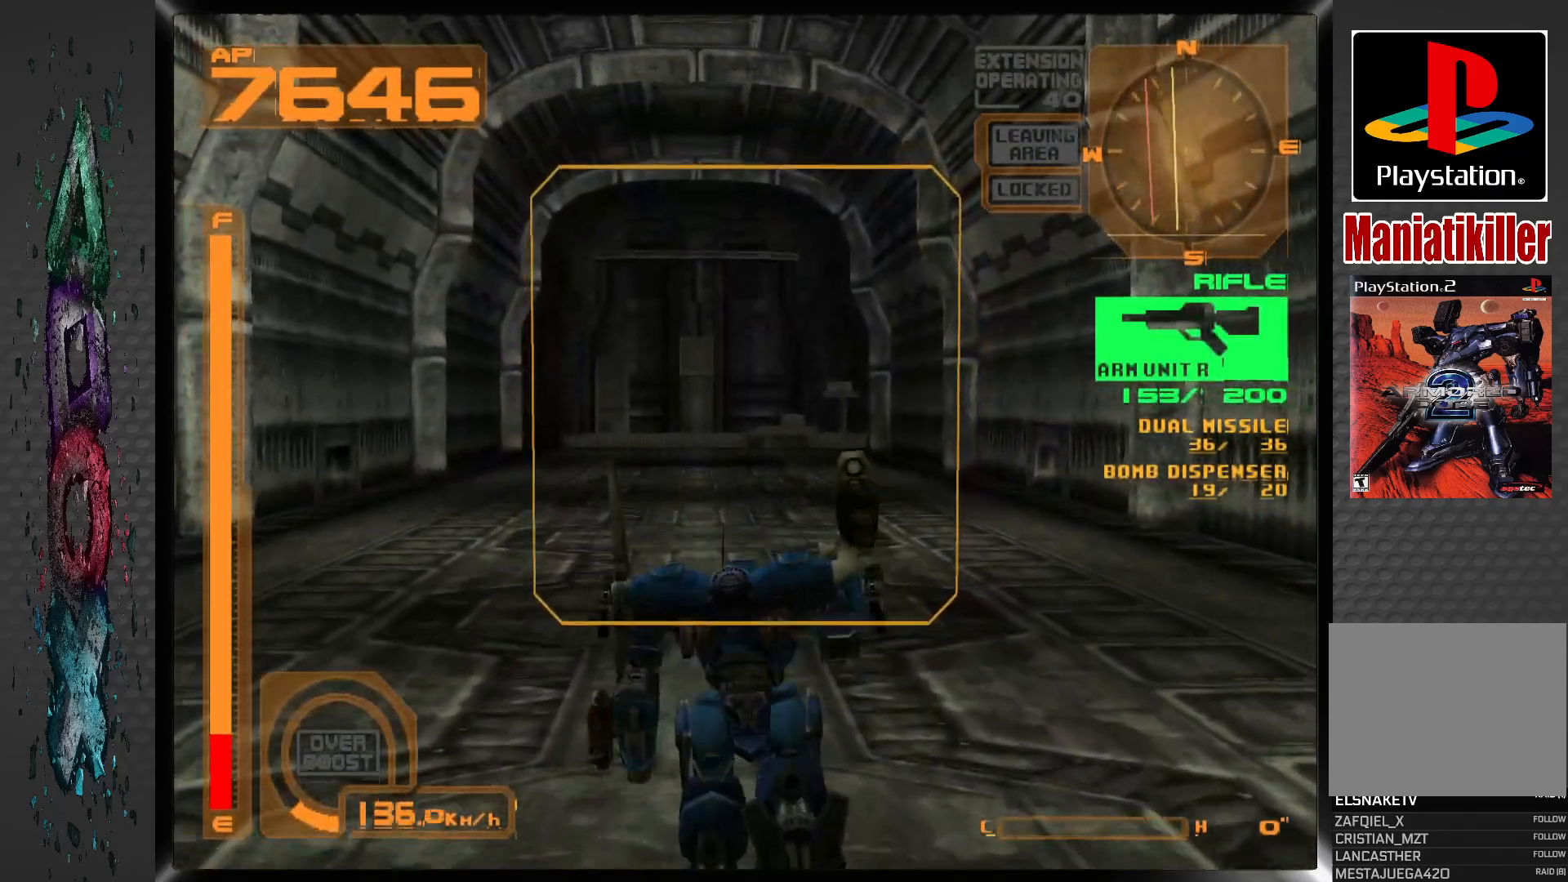
{"buttons": ["DPAD_UP", "DPAD_LEFT"], "left_stick": "center", "right_stick": "center", "events": [[483, "DPAD_LEFT", "down"]]}
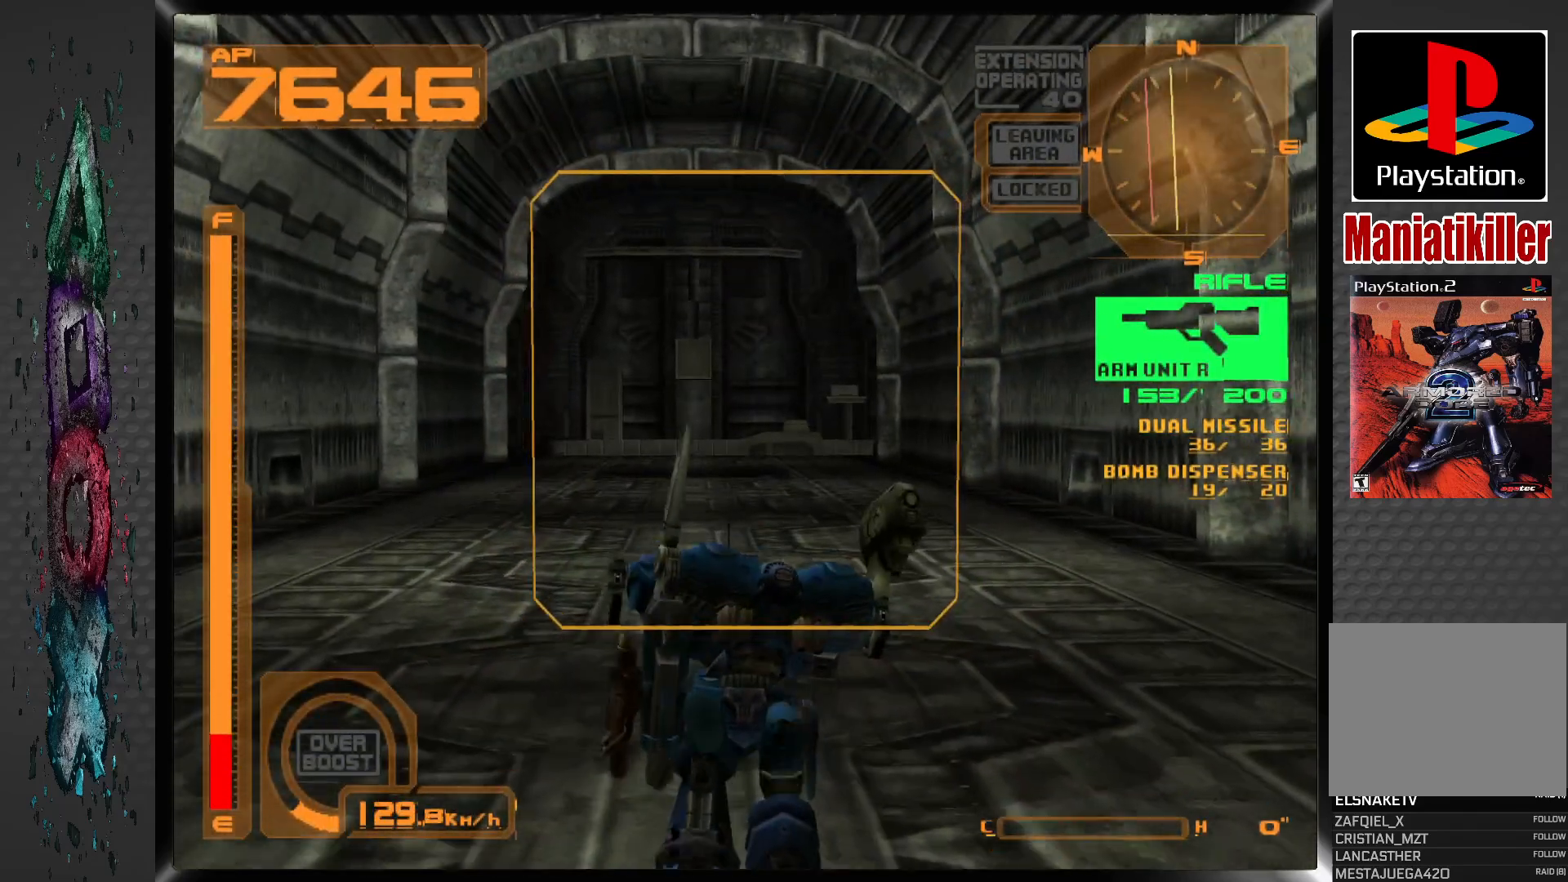
{"buttons": ["DPAD_UP"], "left_stick": "center", "right_stick": "center", "events": [[83, "DPAD_LEFT", "up"]]}
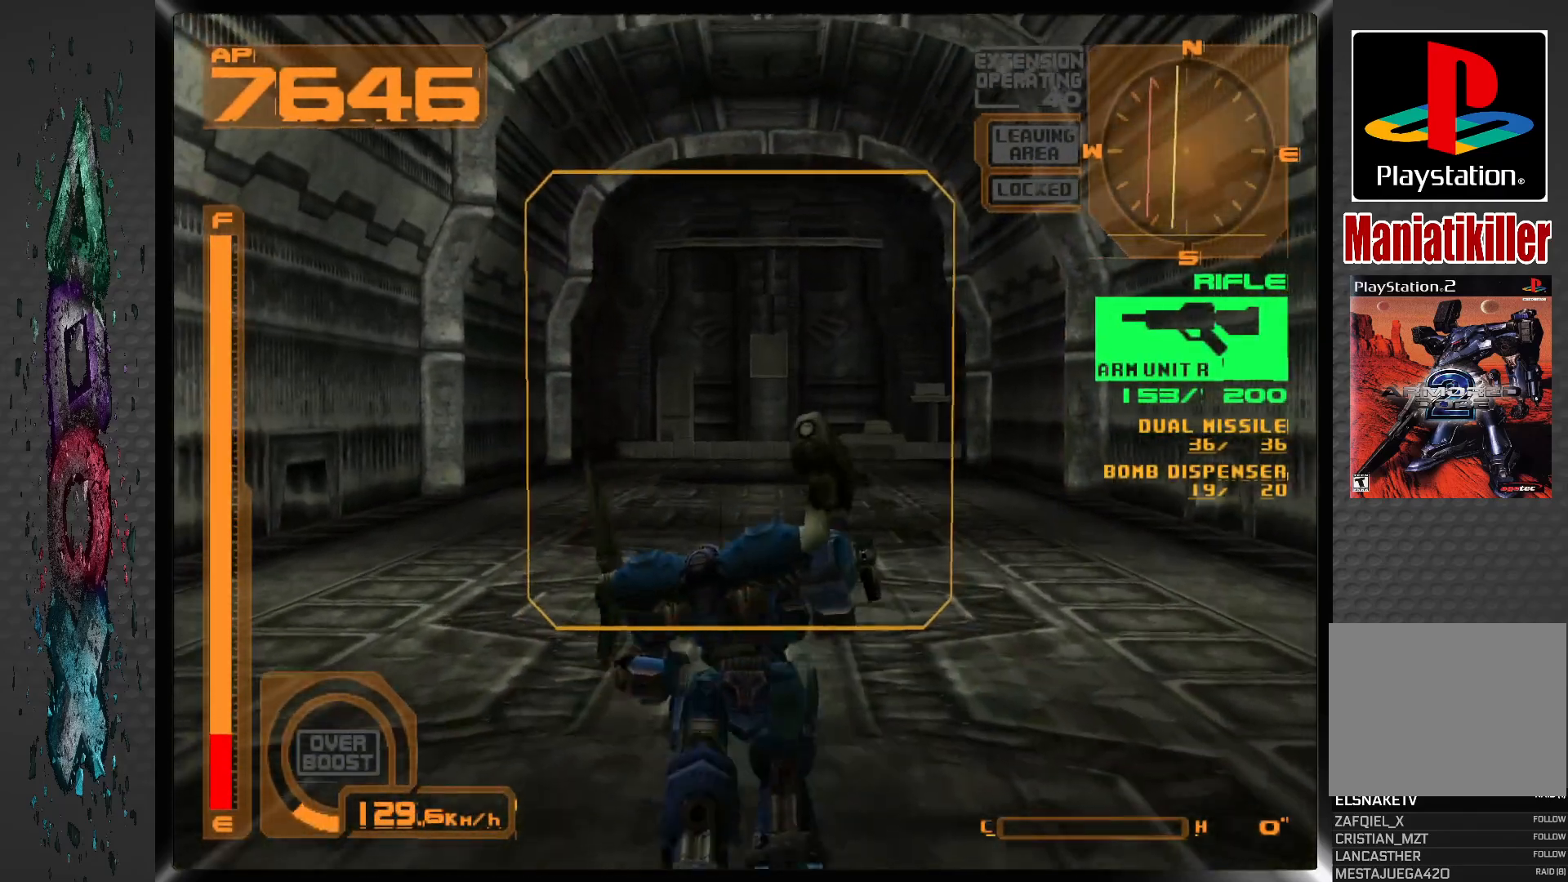
{"buttons": ["DPAD_UP"], "left_stick": "center", "right_stick": "center", "events": [[33, "DPAD_RIGHT", "down"], [117, "DPAD_RIGHT", "up"]]}
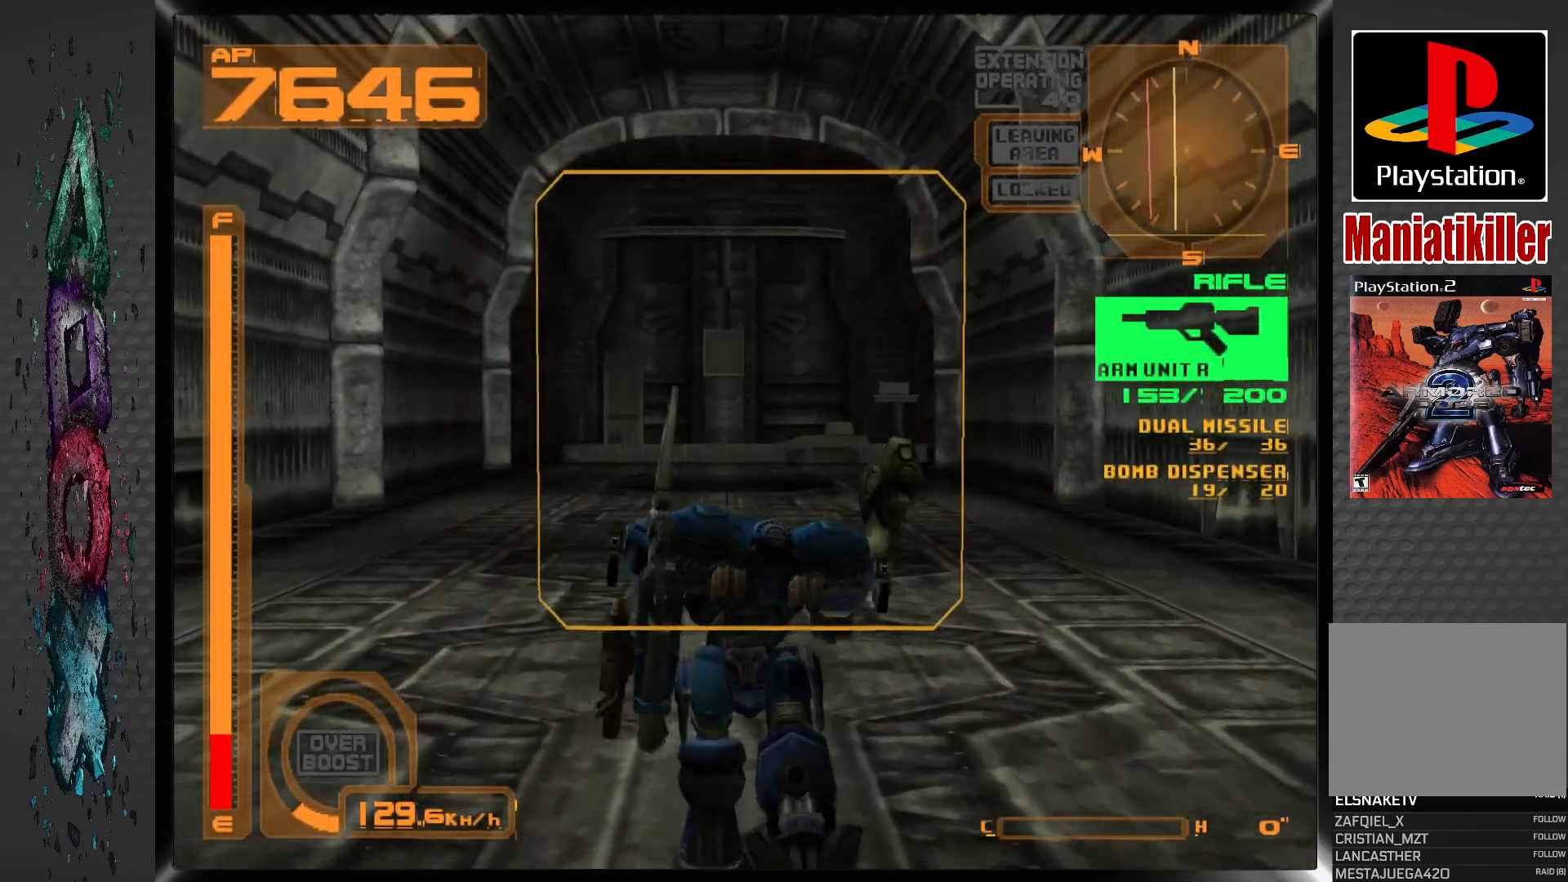
{"buttons": ["DPAD_UP"], "left_stick": "center", "right_stick": "center", "events": []}
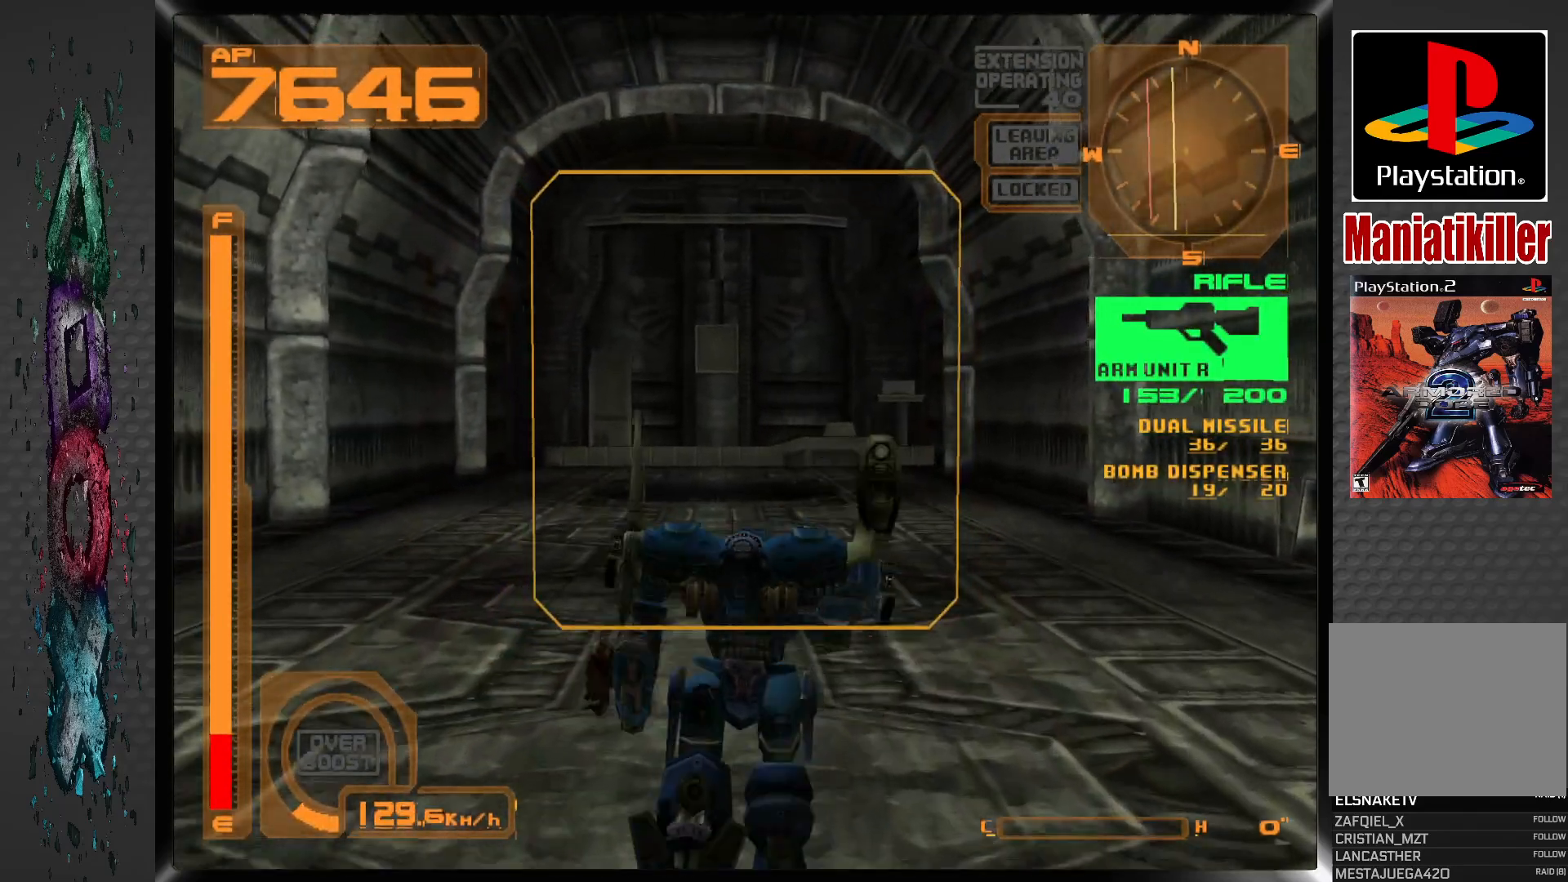
{"buttons": ["DPAD_UP"], "left_stick": "center", "right_stick": "center", "events": []}
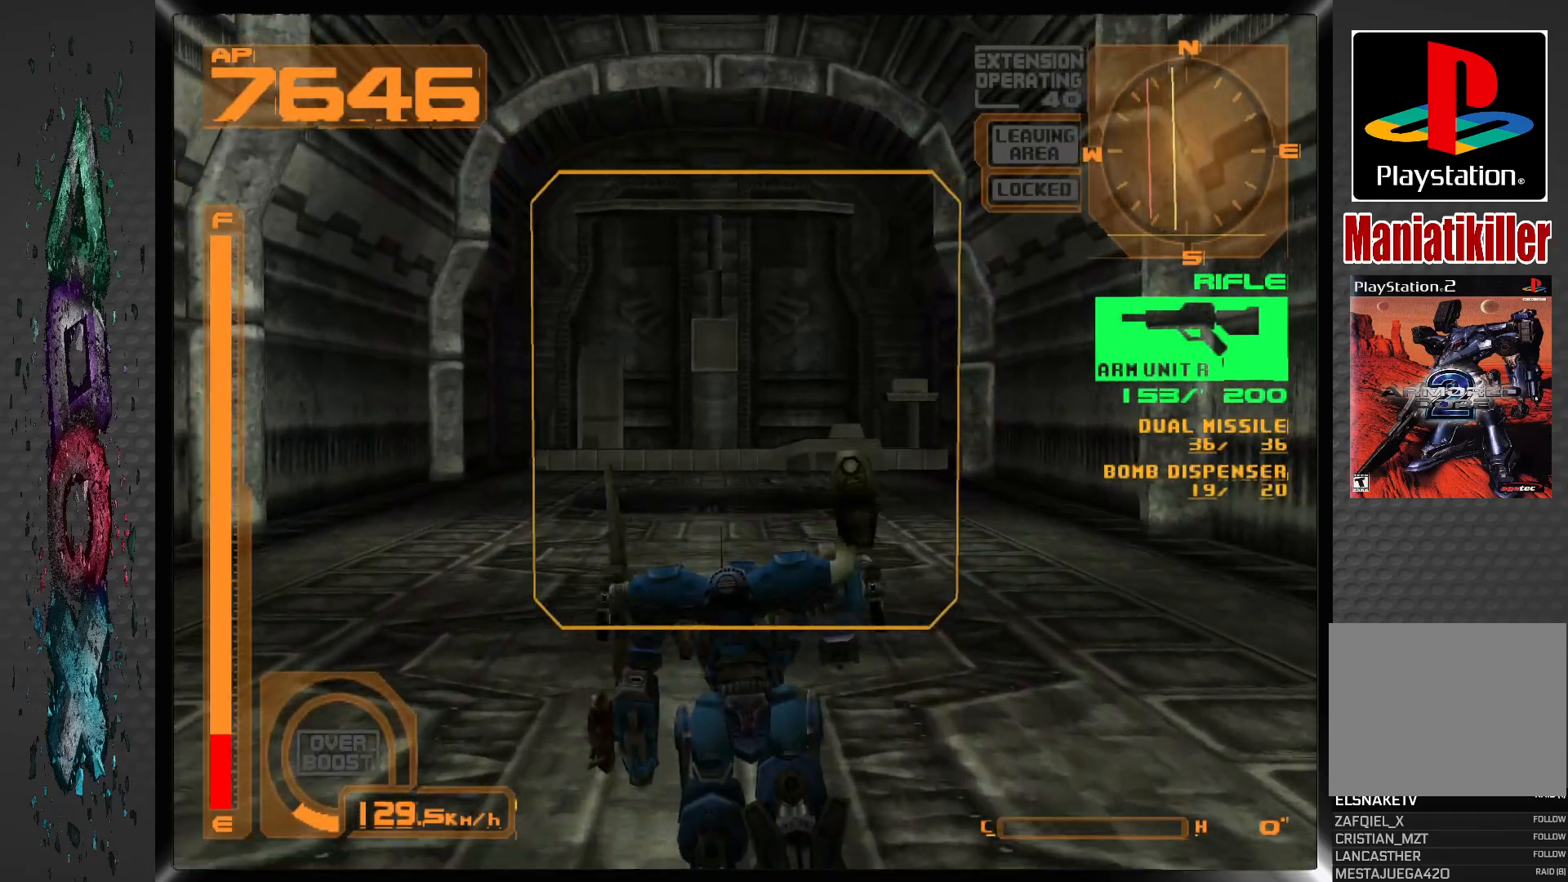
{"buttons": ["DPAD_UP"], "left_stick": "center", "right_stick": "center", "events": []}
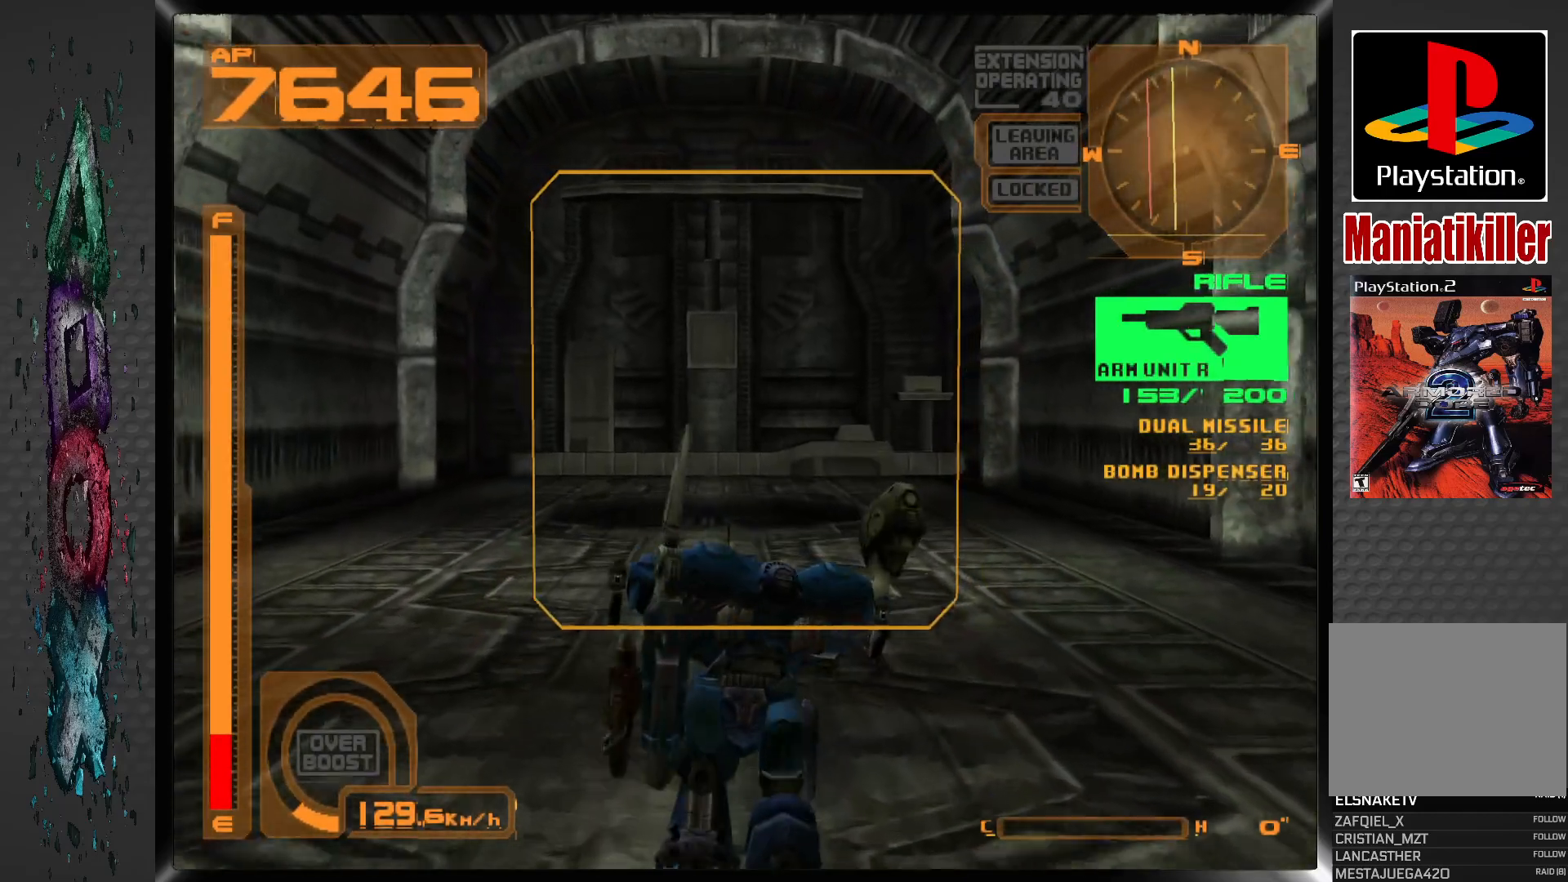
{"buttons": ["DPAD_UP"], "left_stick": "center", "right_stick": "center", "events": []}
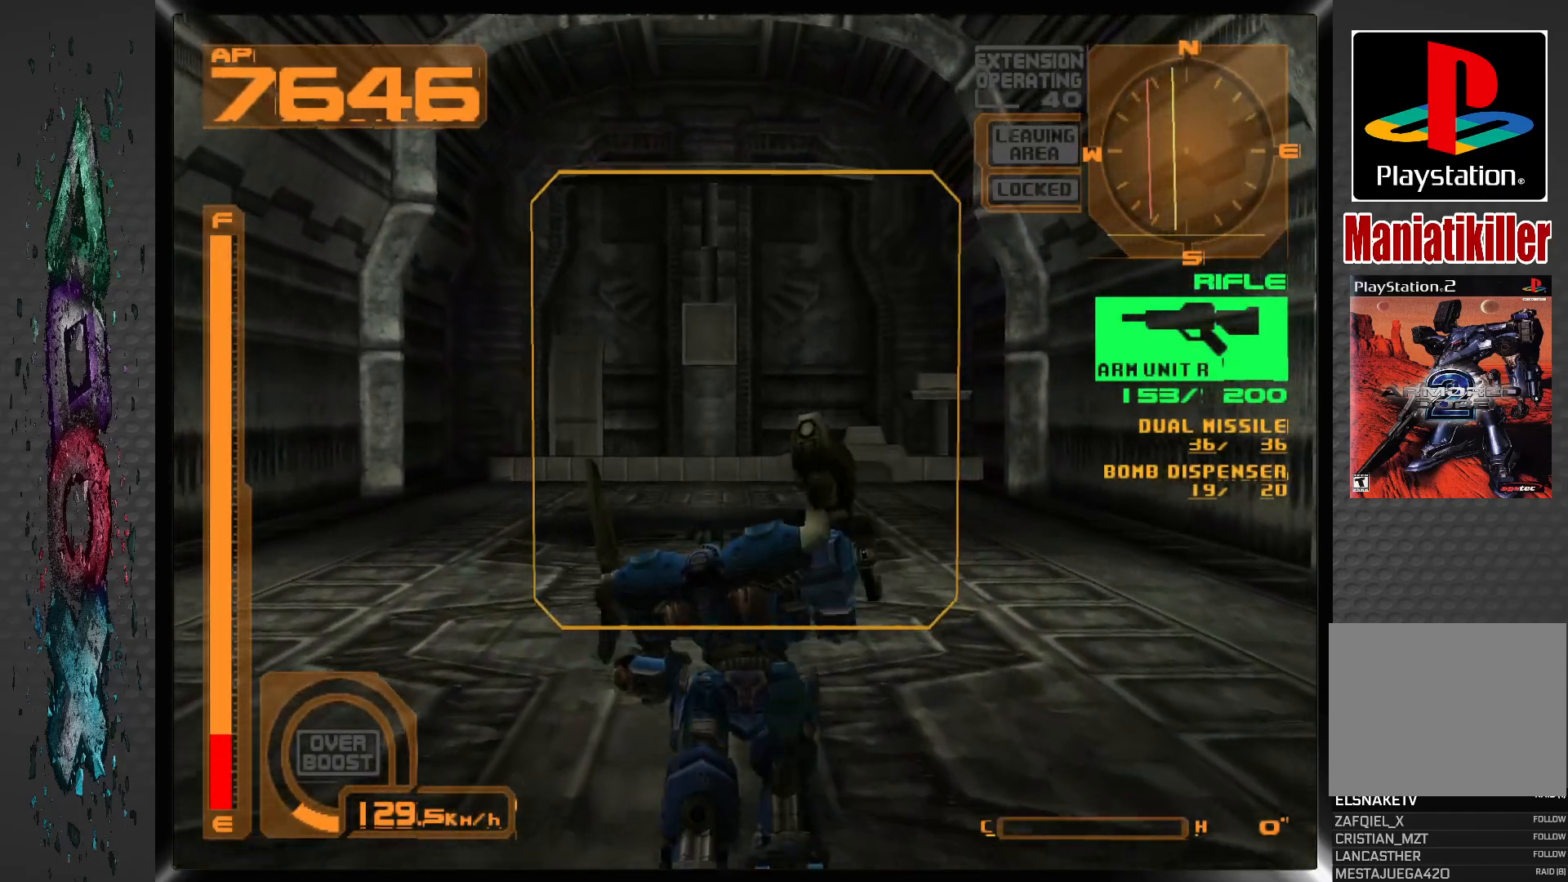
{"buttons": ["DPAD_UP"], "left_stick": "center", "right_stick": "center", "events": []}
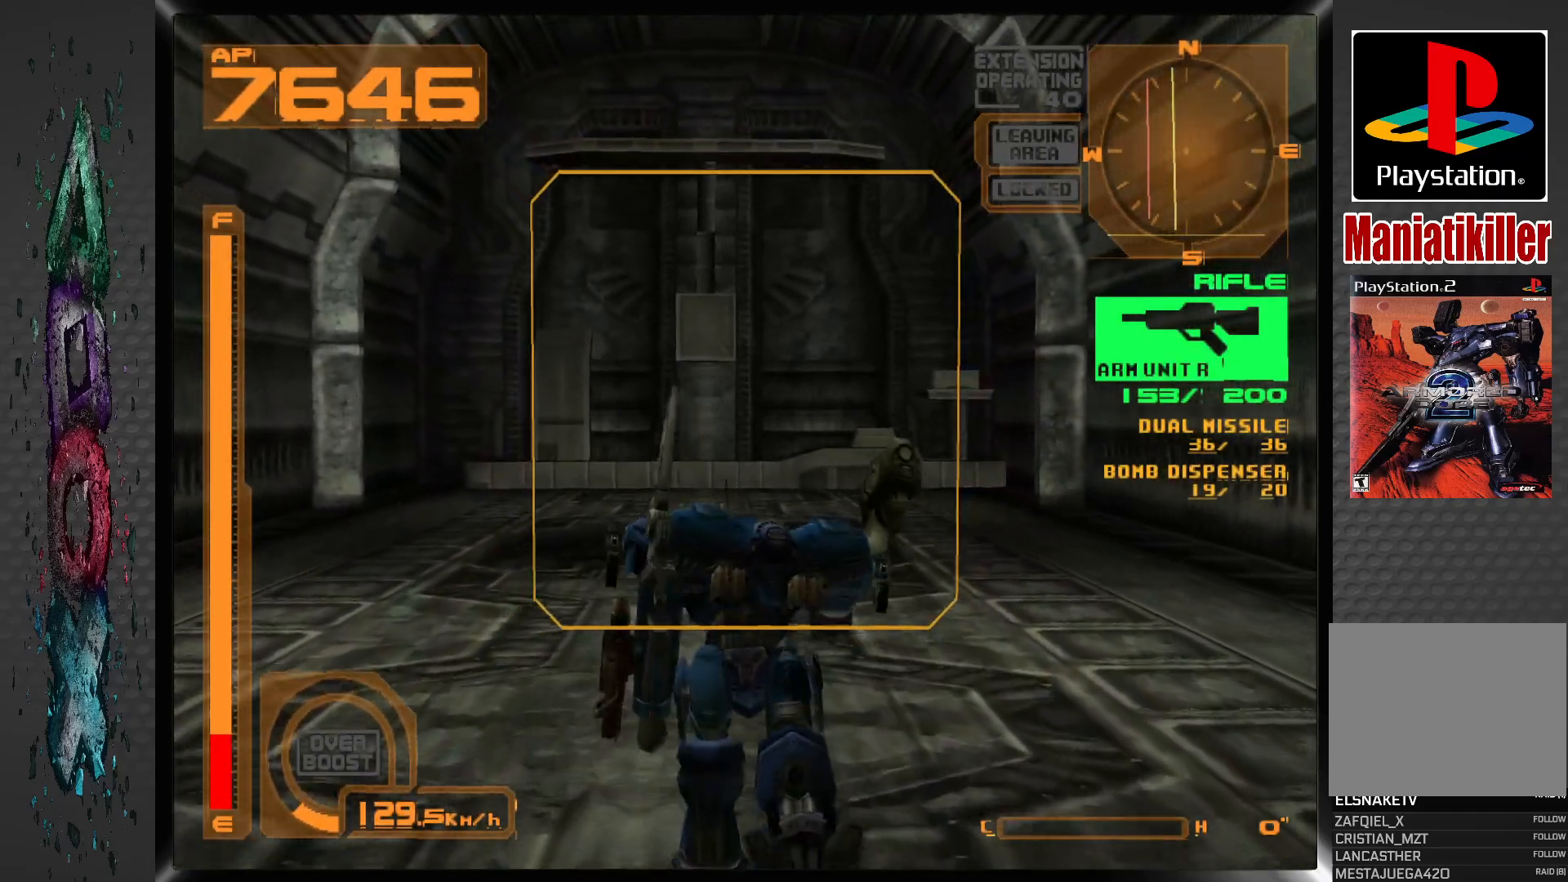
{"buttons": ["DPAD_UP"], "left_stick": "center", "right_stick": "center", "events": [[83, "DPAD_LEFT", "down"], [150, "DPAD_LEFT", "up"]]}
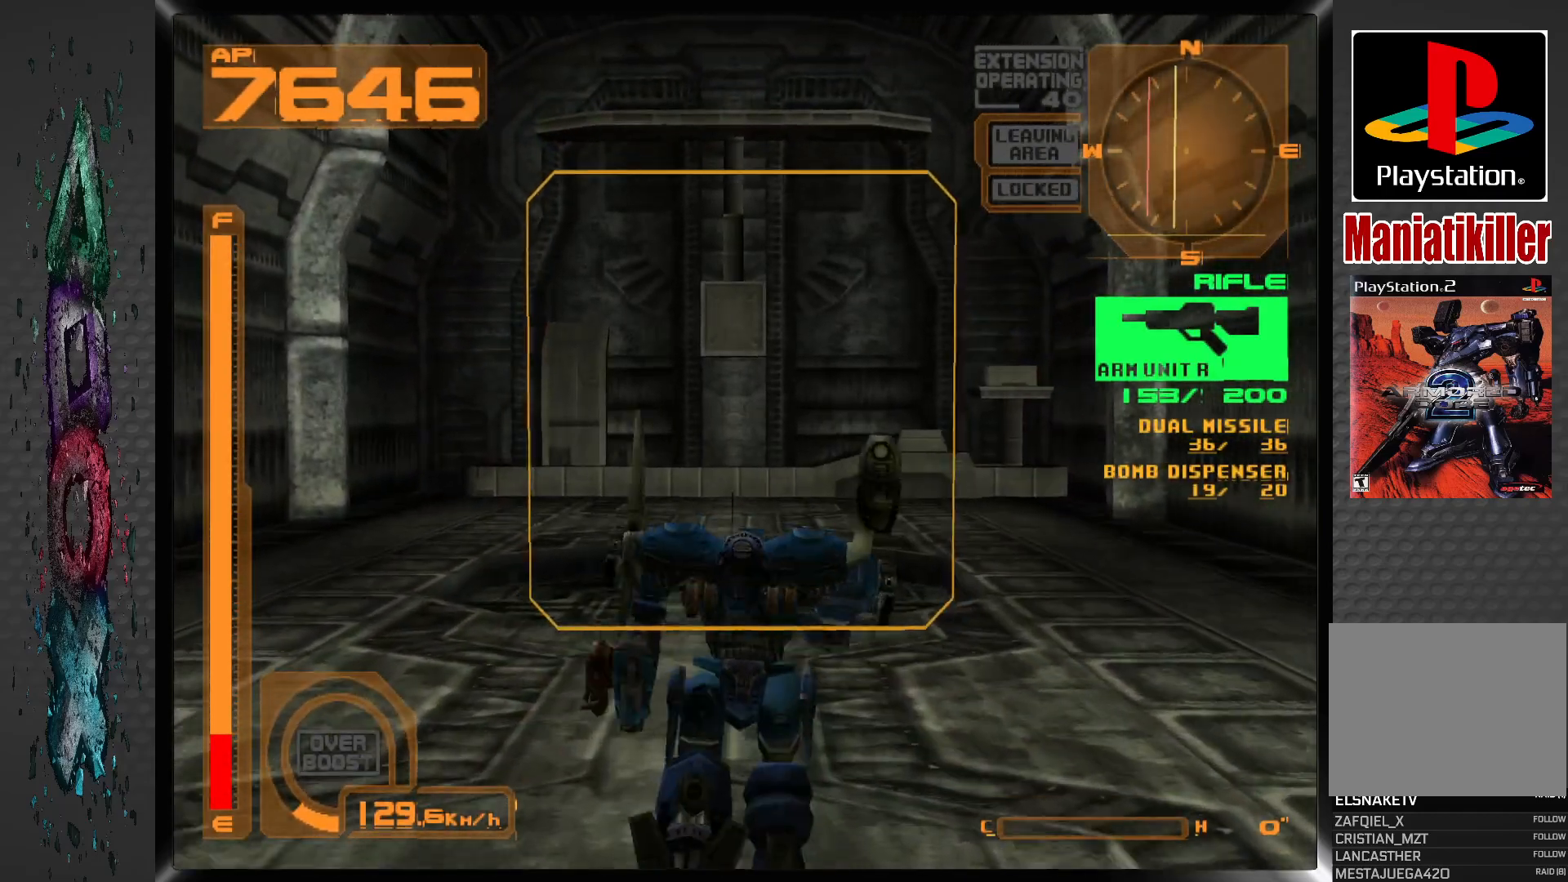
{"buttons": ["DPAD_UP"], "left_stick": "center", "right_stick": "center", "events": []}
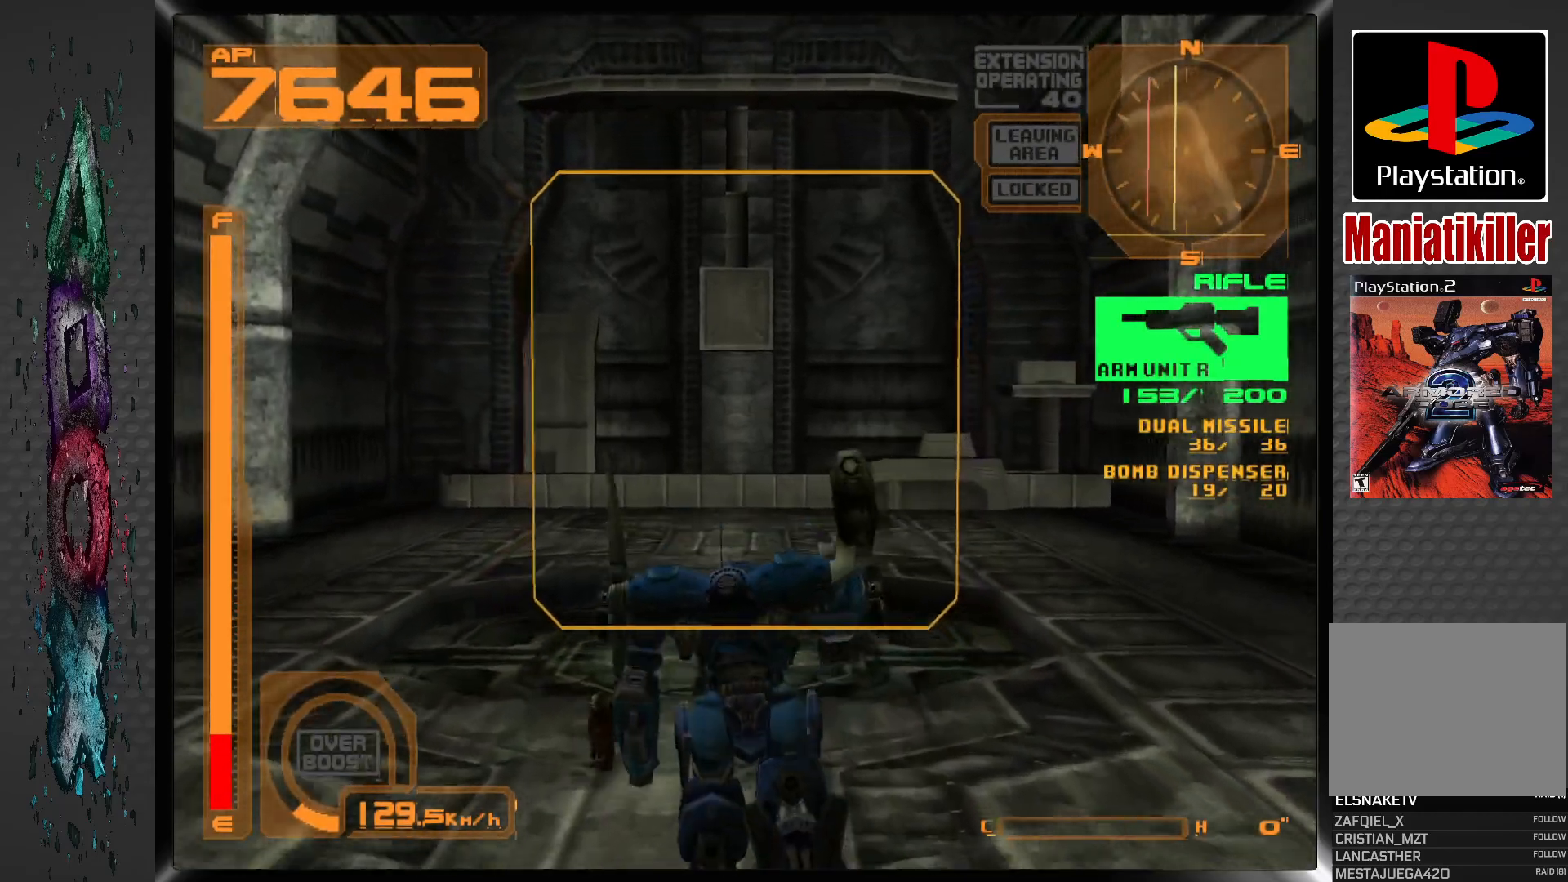
{"buttons": ["DPAD_UP"], "left_stick": "center", "right_stick": "center", "events": []}
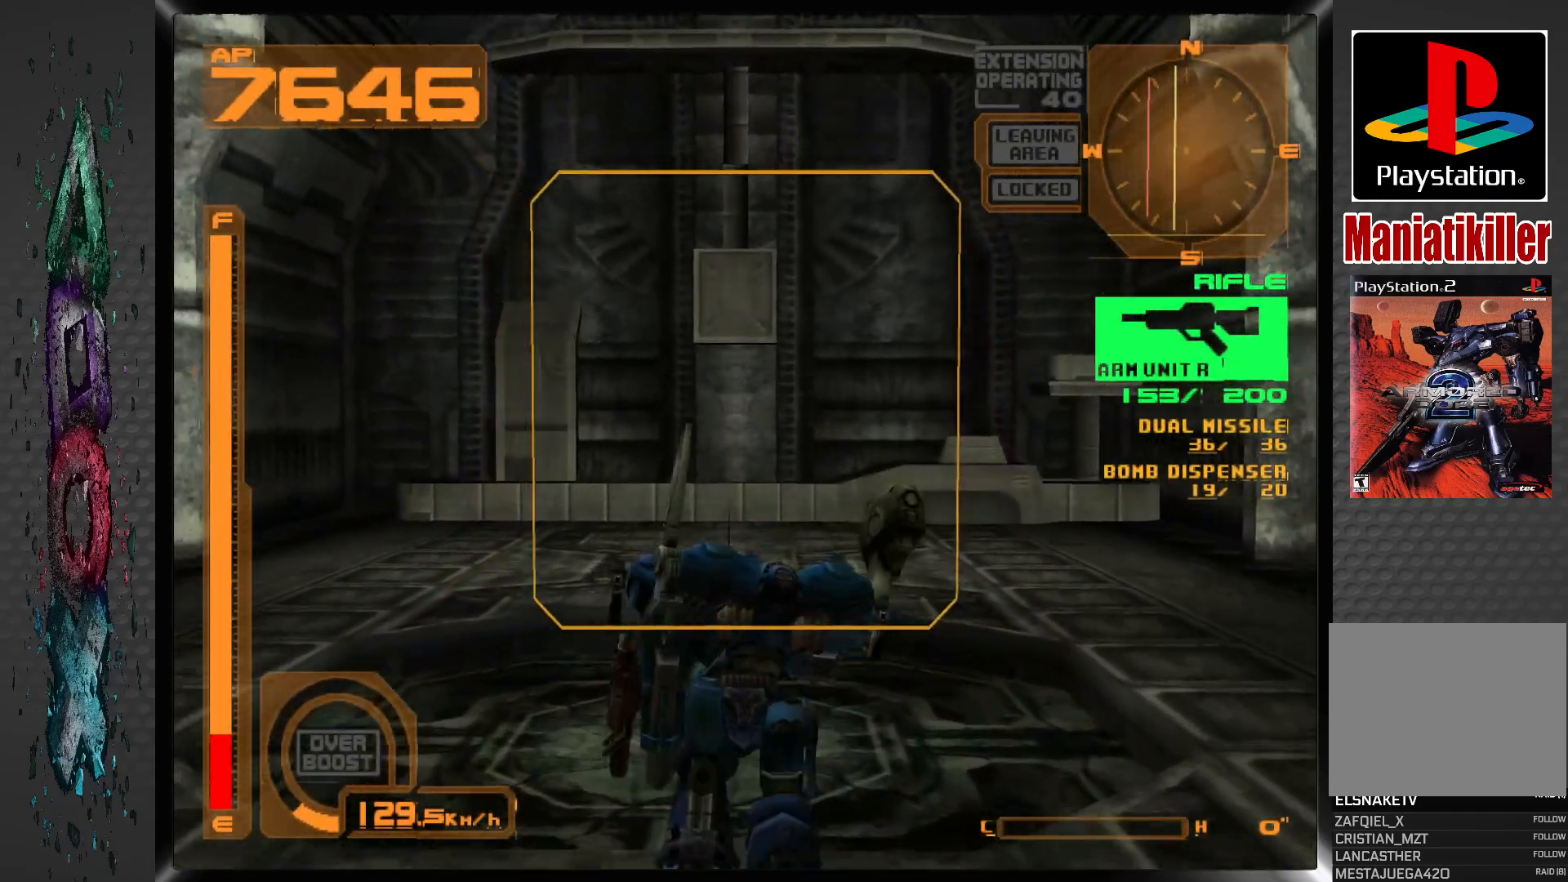
{"buttons": ["R1", "DPAD_UP"], "left_stick": "center", "right_stick": "center", "events": [[33, "R1", "down"]]}
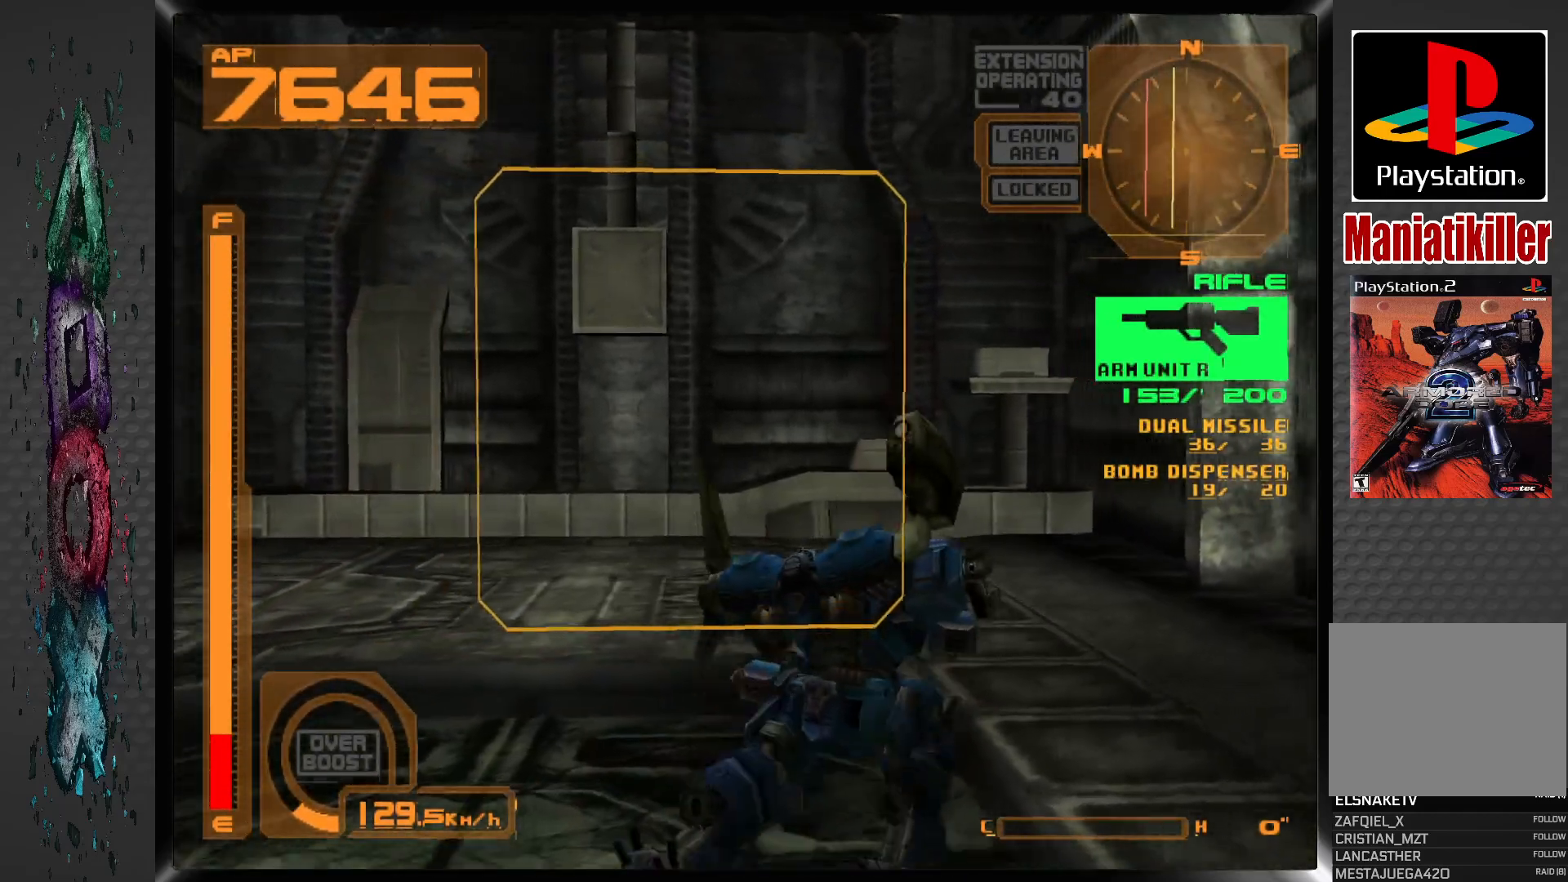
{"buttons": ["DPAD_UP"], "left_stick": "center", "right_stick": "center", "events": [[417, "R1", "up"]]}
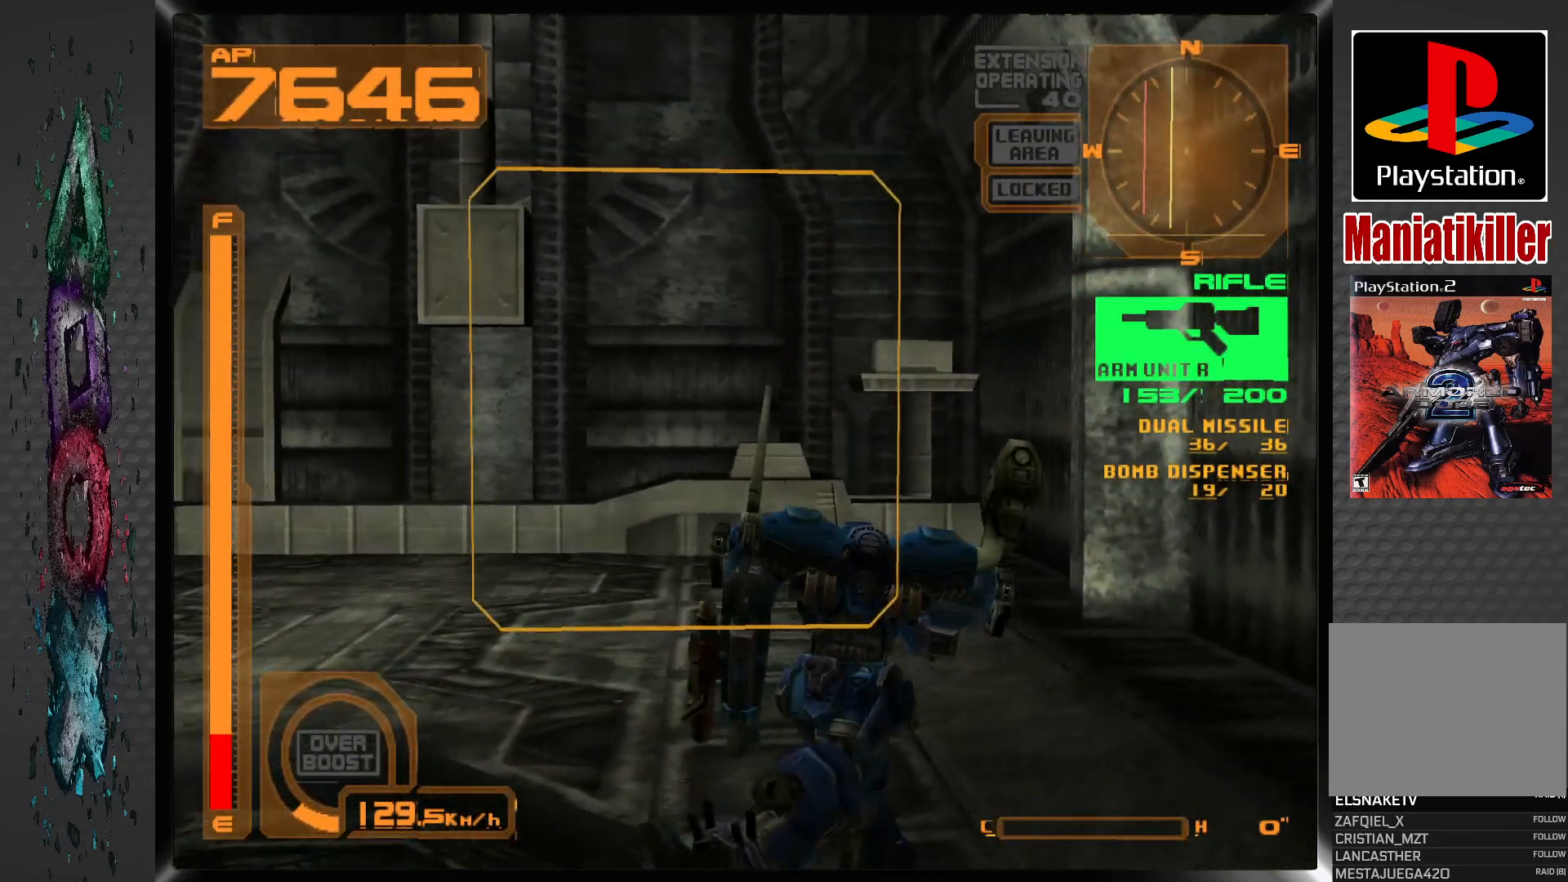
{"buttons": ["DPAD_UP"], "left_stick": "center", "right_stick": "center", "events": []}
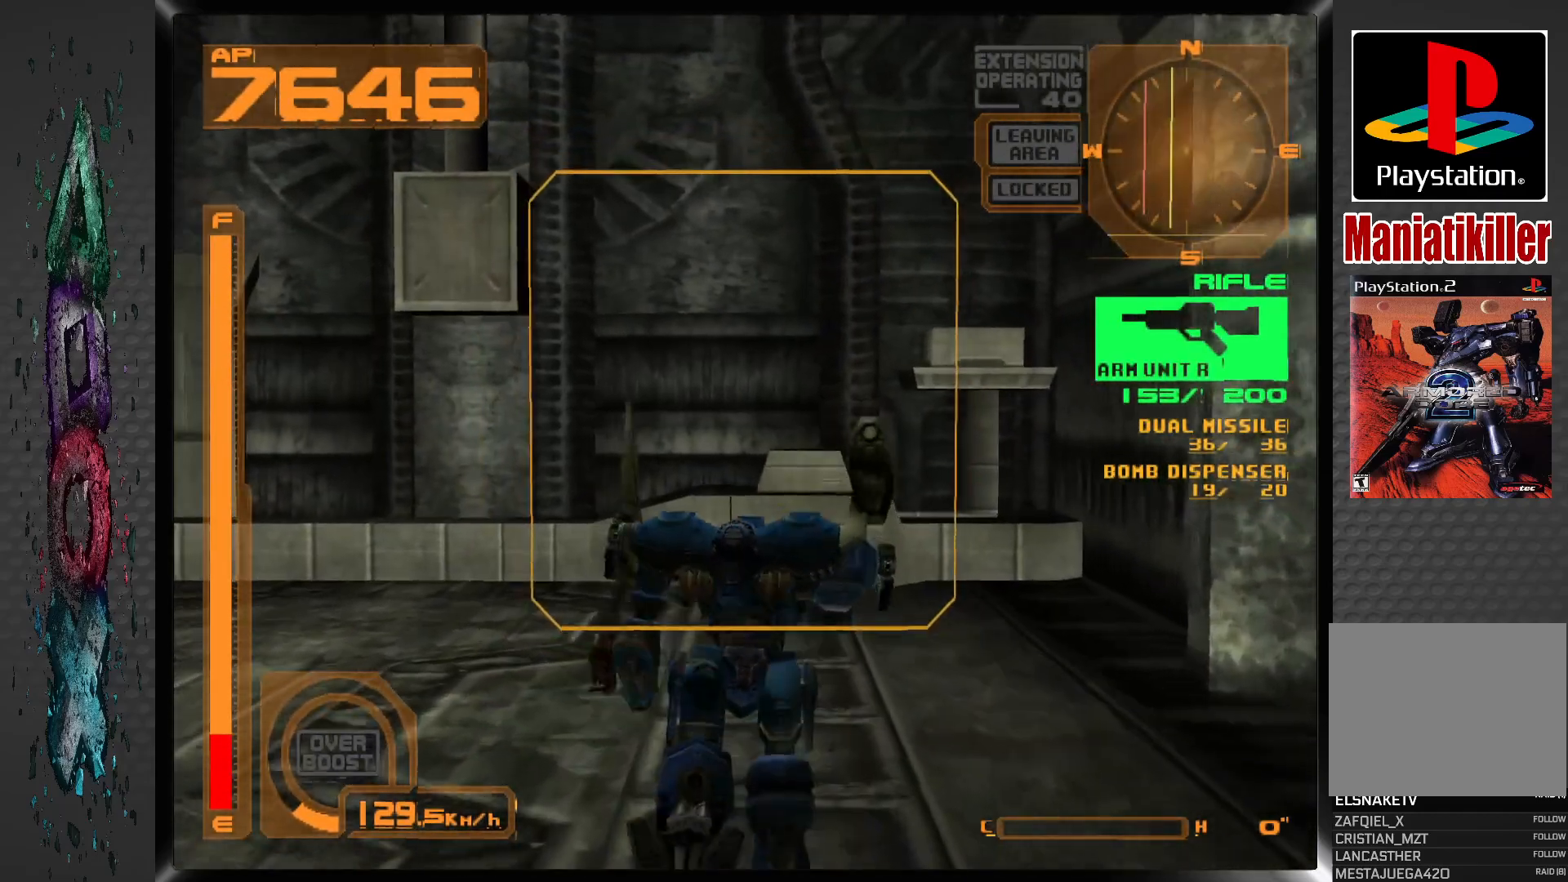
{"buttons": ["R1", "DPAD_UP"], "left_stick": "center", "right_stick": "center", "events": [[50, "R1", "down"], [217, "R1", "up"], [400, "R1", "down"]]}
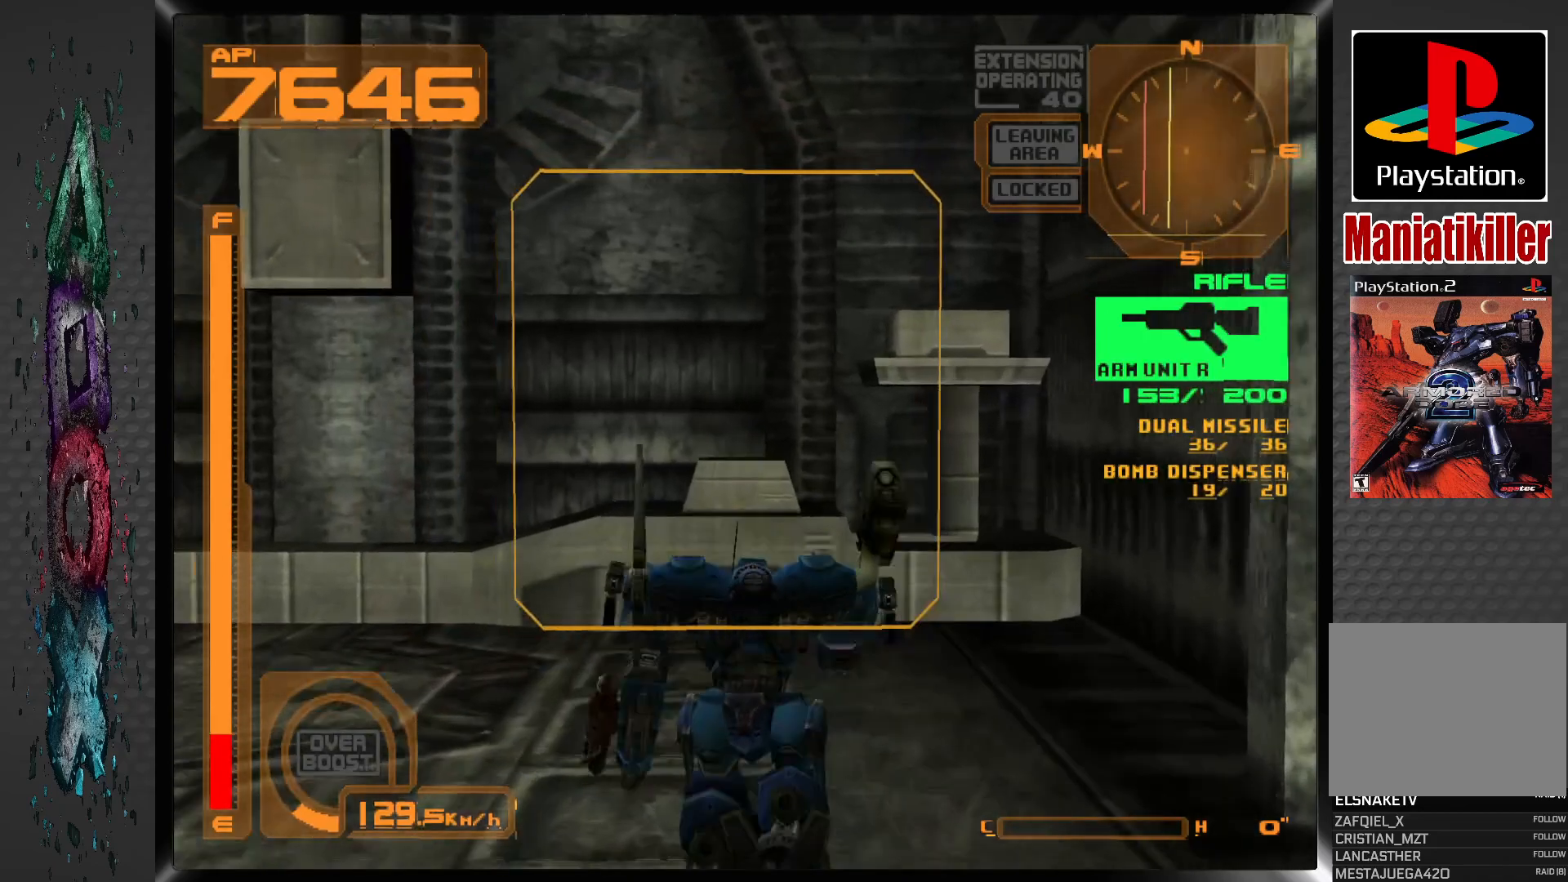
{"buttons": ["L1", "DPAD_UP"], "left_stick": "center", "right_stick": "center", "events": [[33, "R1", "up"], [400, "L1", "down"]]}
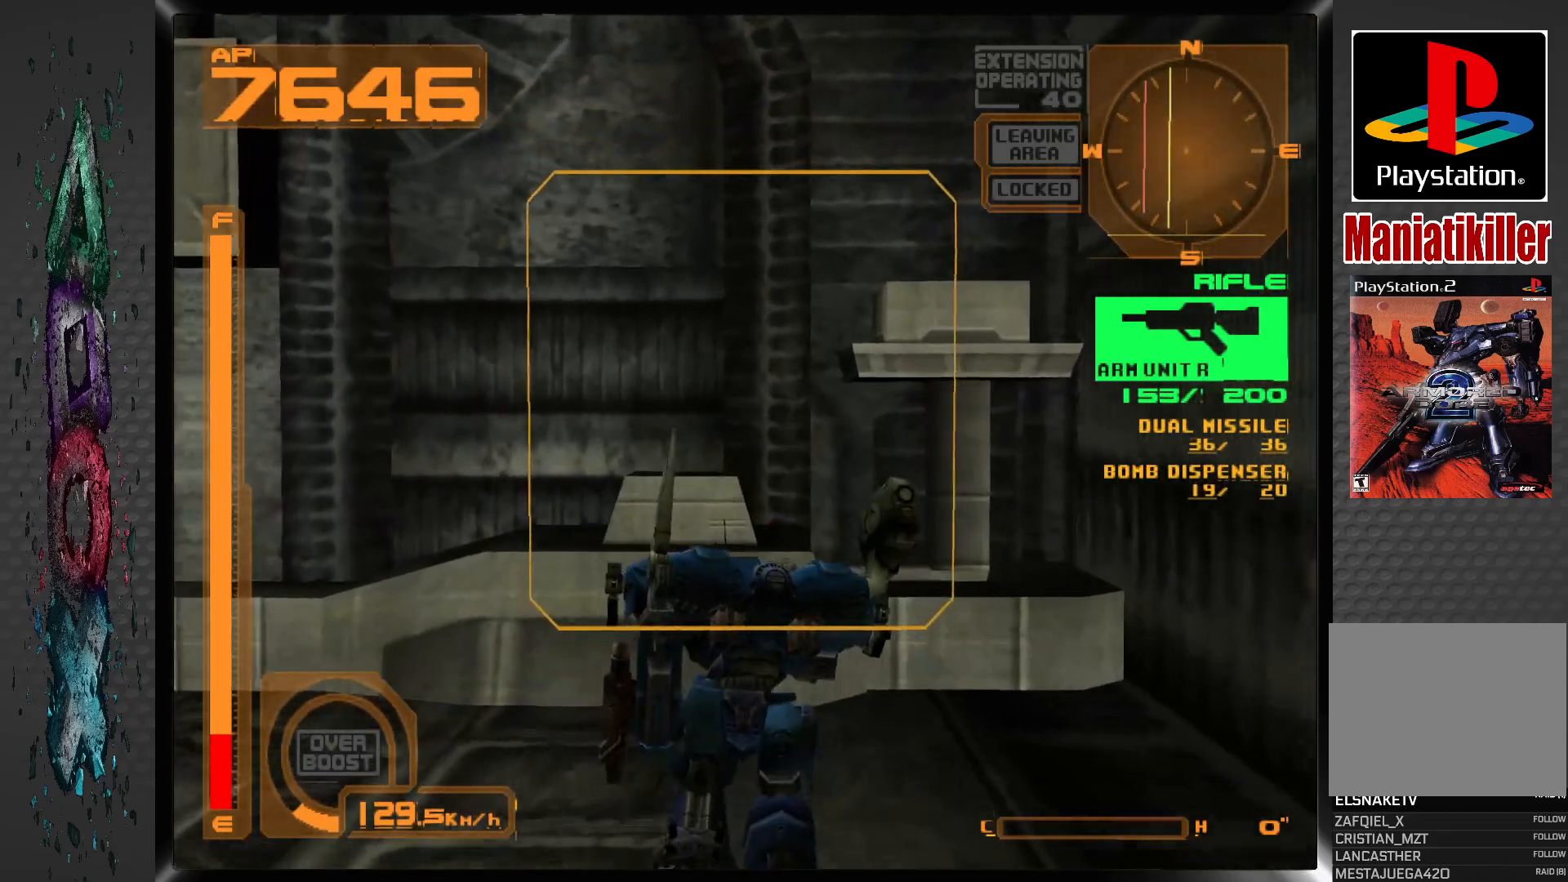
{"buttons": ["CIRCLE", "DPAD_UP"], "left_stick": "center", "right_stick": "center", "events": [[17, "L1", "up"], [450, "CIRCLE", "down"]]}
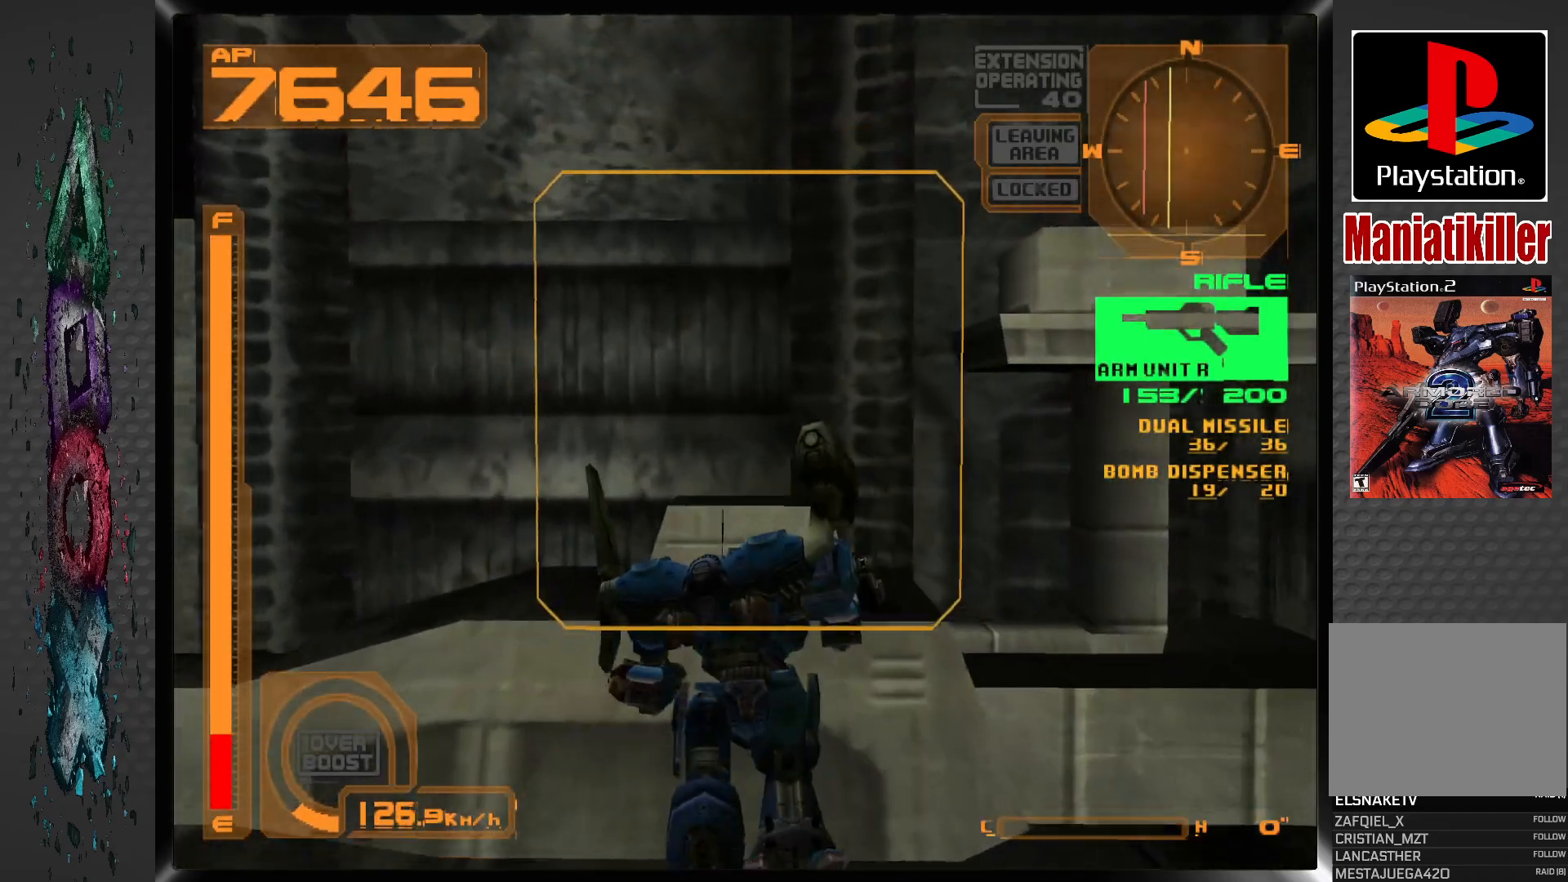
{"buttons": ["DPAD_UP"], "left_stick": "center", "right_stick": "center", "events": [[117, "CIRCLE", "up"]]}
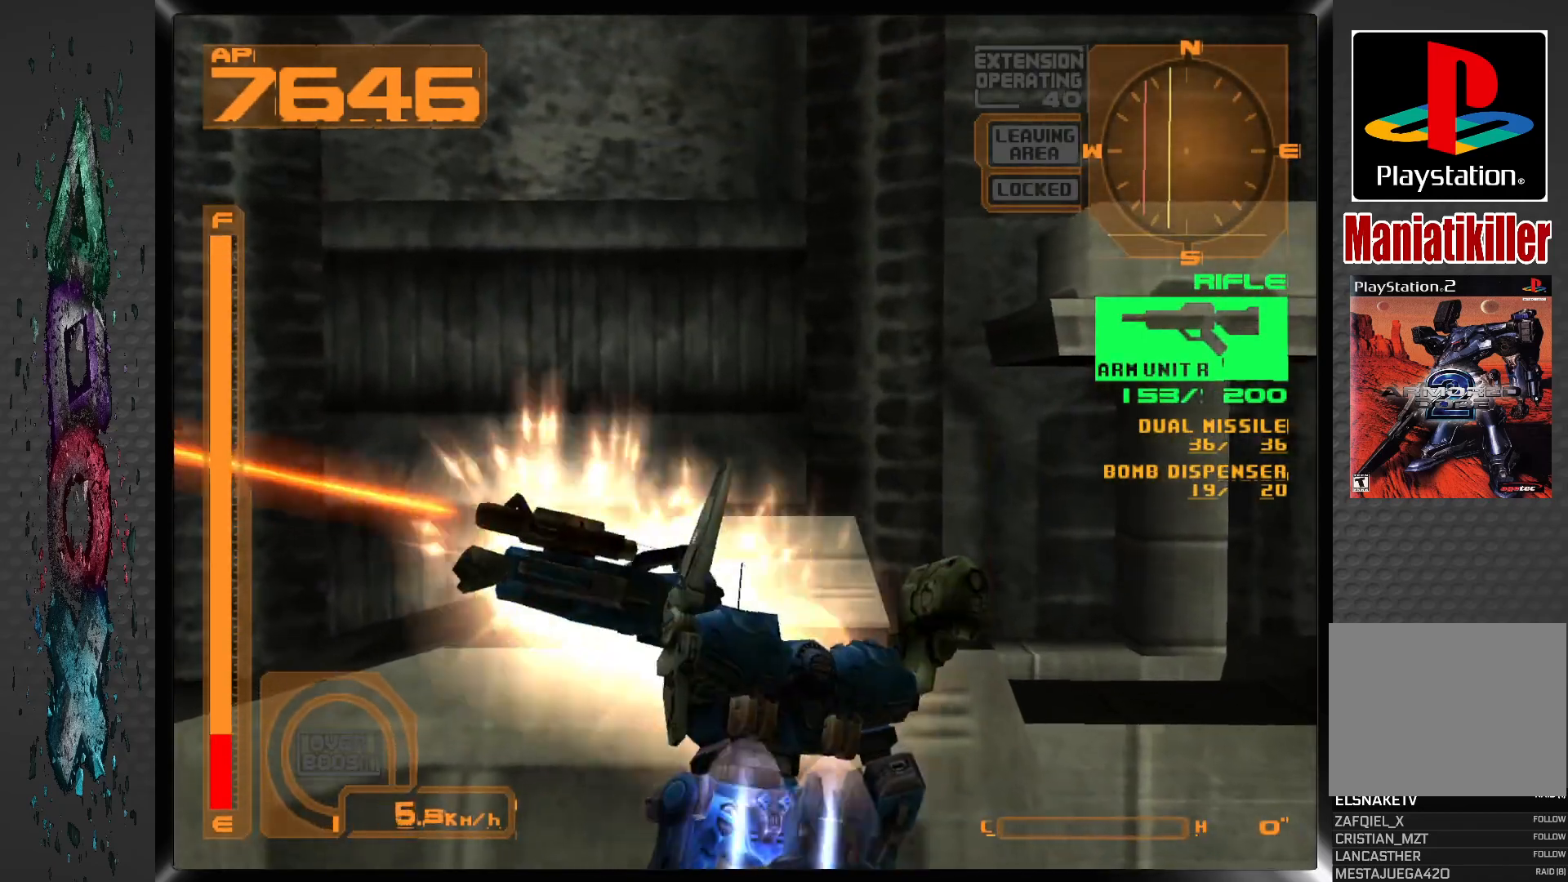
{"buttons": [], "left_stick": "center", "right_stick": "center", "events": [[67, "DPAD_UP", "up"]]}
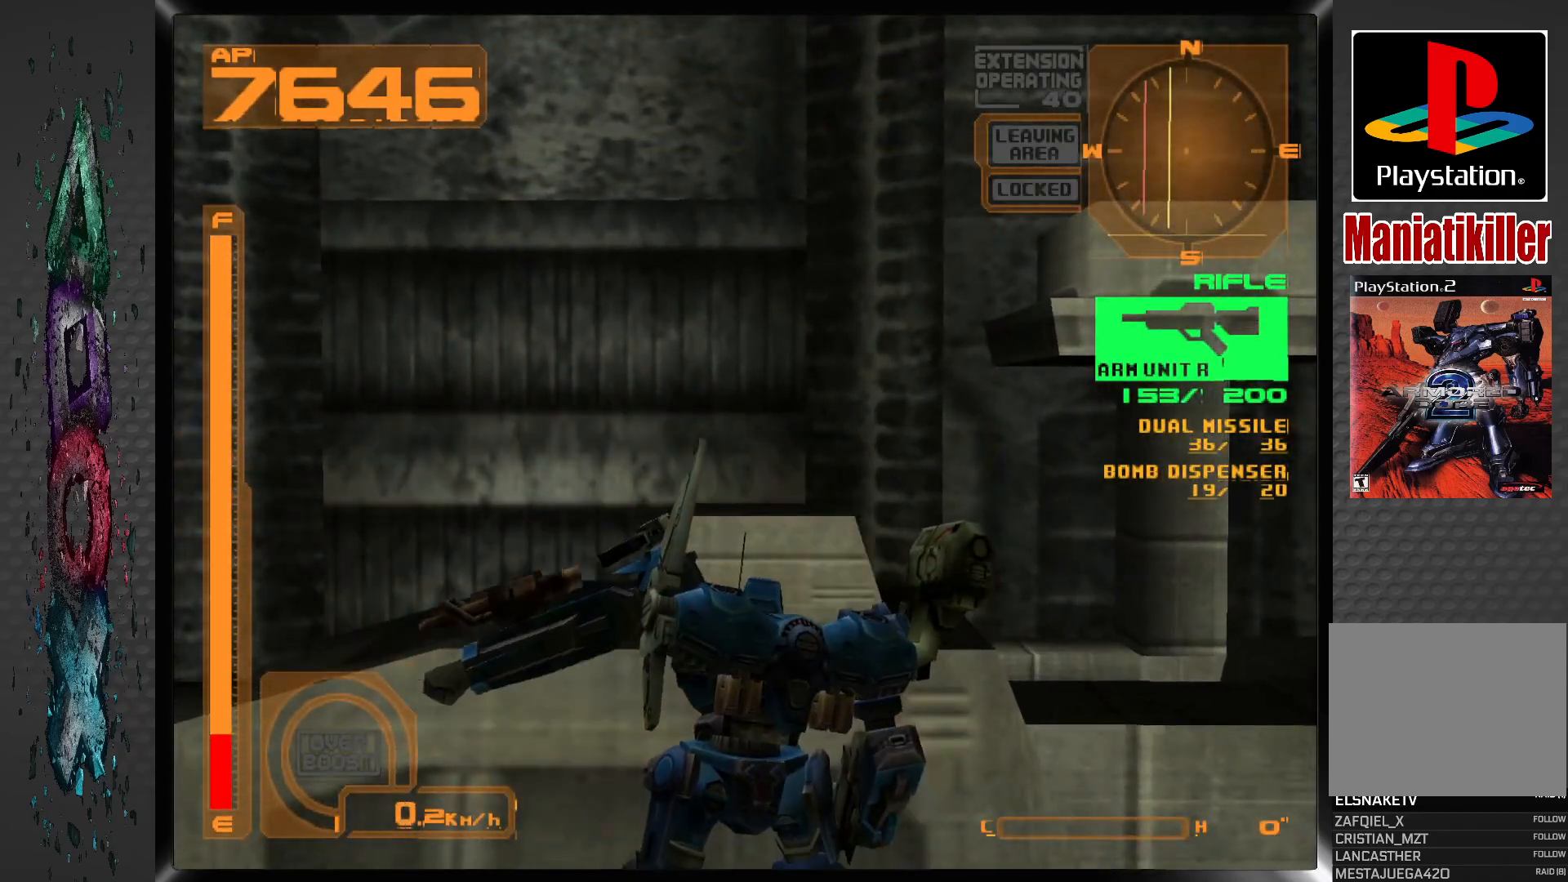
{"buttons": ["R1"], "left_stick": "center", "right_stick": "center", "events": [[117, "R1", "down"]]}
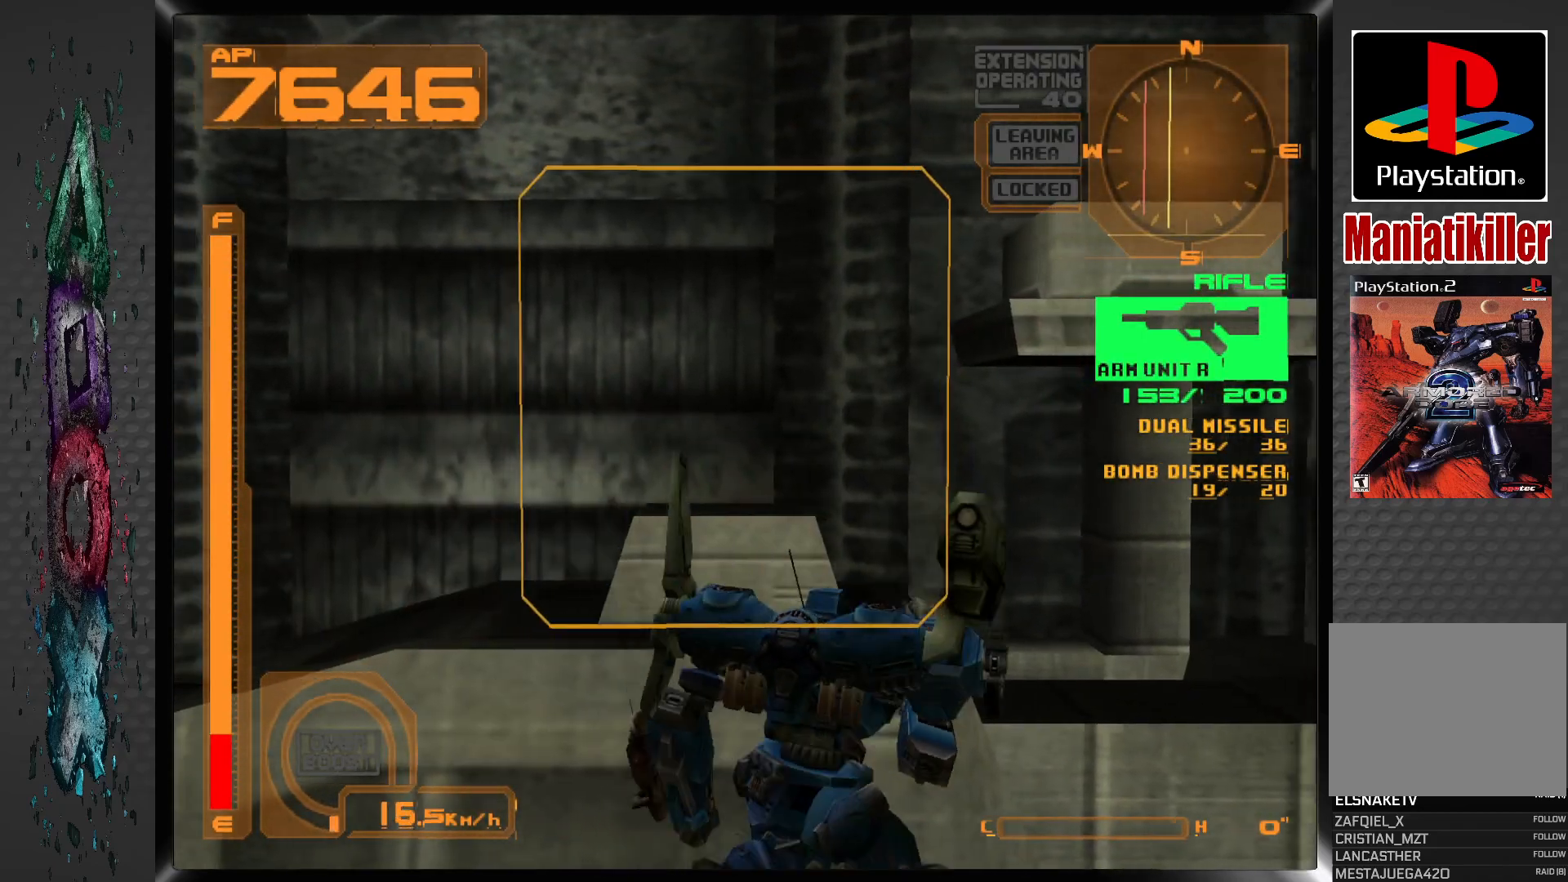
{"buttons": [], "left_stick": "center", "right_stick": "center", "events": [[283, "R1", "up"]]}
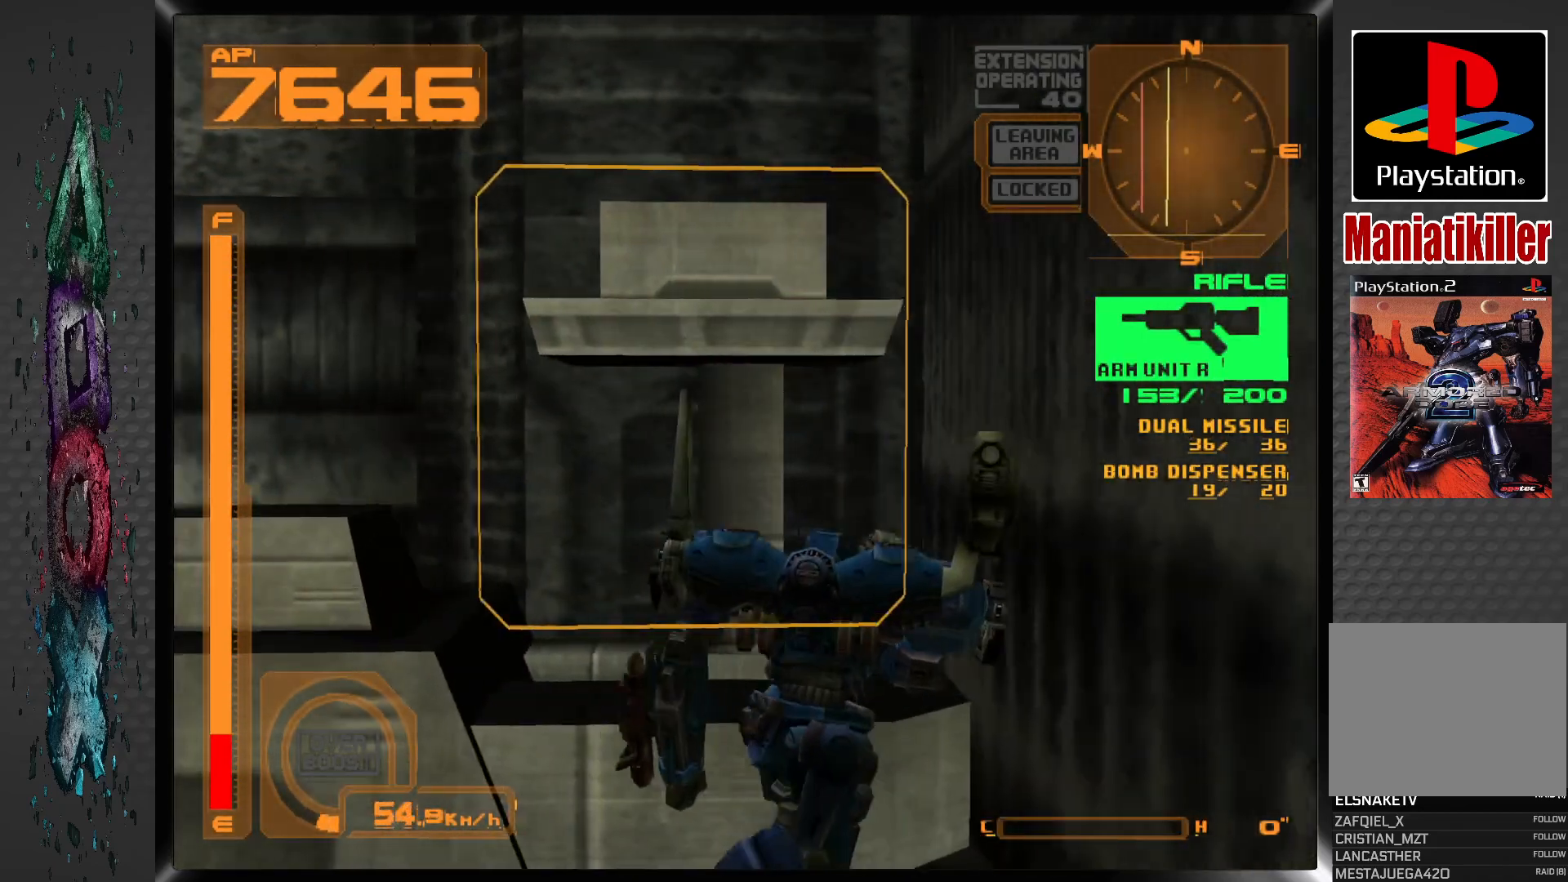
{"buttons": [], "left_stick": "center", "right_stick": "center", "events": [[117, "CROSS", "down"], [283, "CROSS", "up"]]}
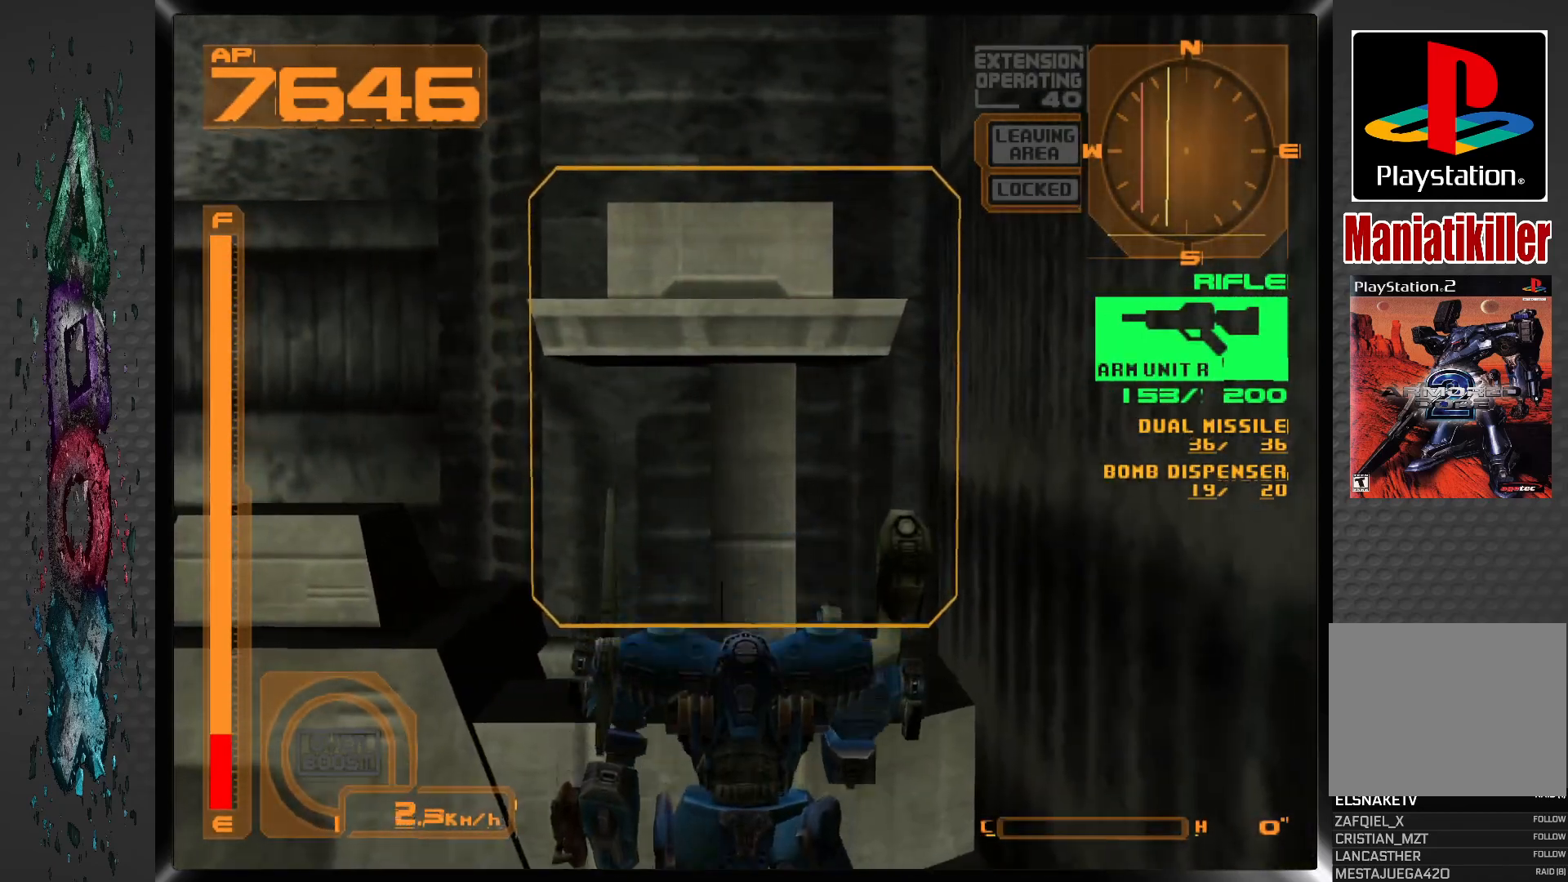
{"buttons": ["CIRCLE"], "left_stick": "center", "right_stick": "center", "events": [[167, "CIRCLE", "down"], [267, "CIRCLE", "up"], [317, "CIRCLE", "down"], [400, "CIRCLE", "up"], [467, "CIRCLE", "down"]]}
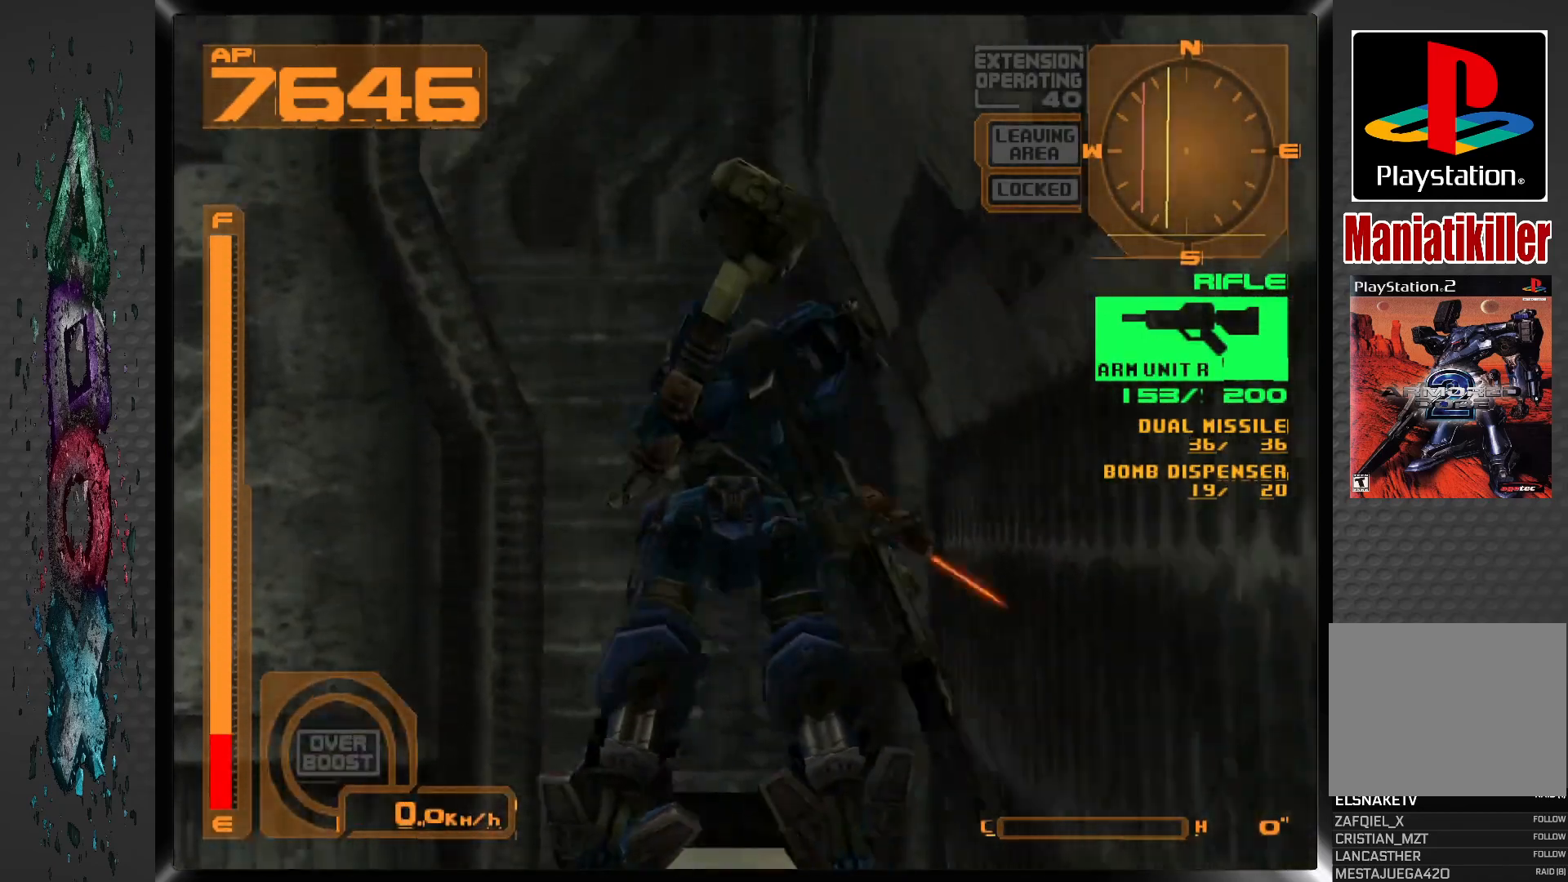
{"buttons": ["CIRCLE"], "left_stick": "center", "right_stick": "center", "events": [[50, "CIRCLE", "up"], [117, "CIRCLE", "down"], [217, "CIRCLE", "up"], [267, "CIRCLE", "down"], [367, "CIRCLE", "up"], [433, "CIRCLE", "down"]]}
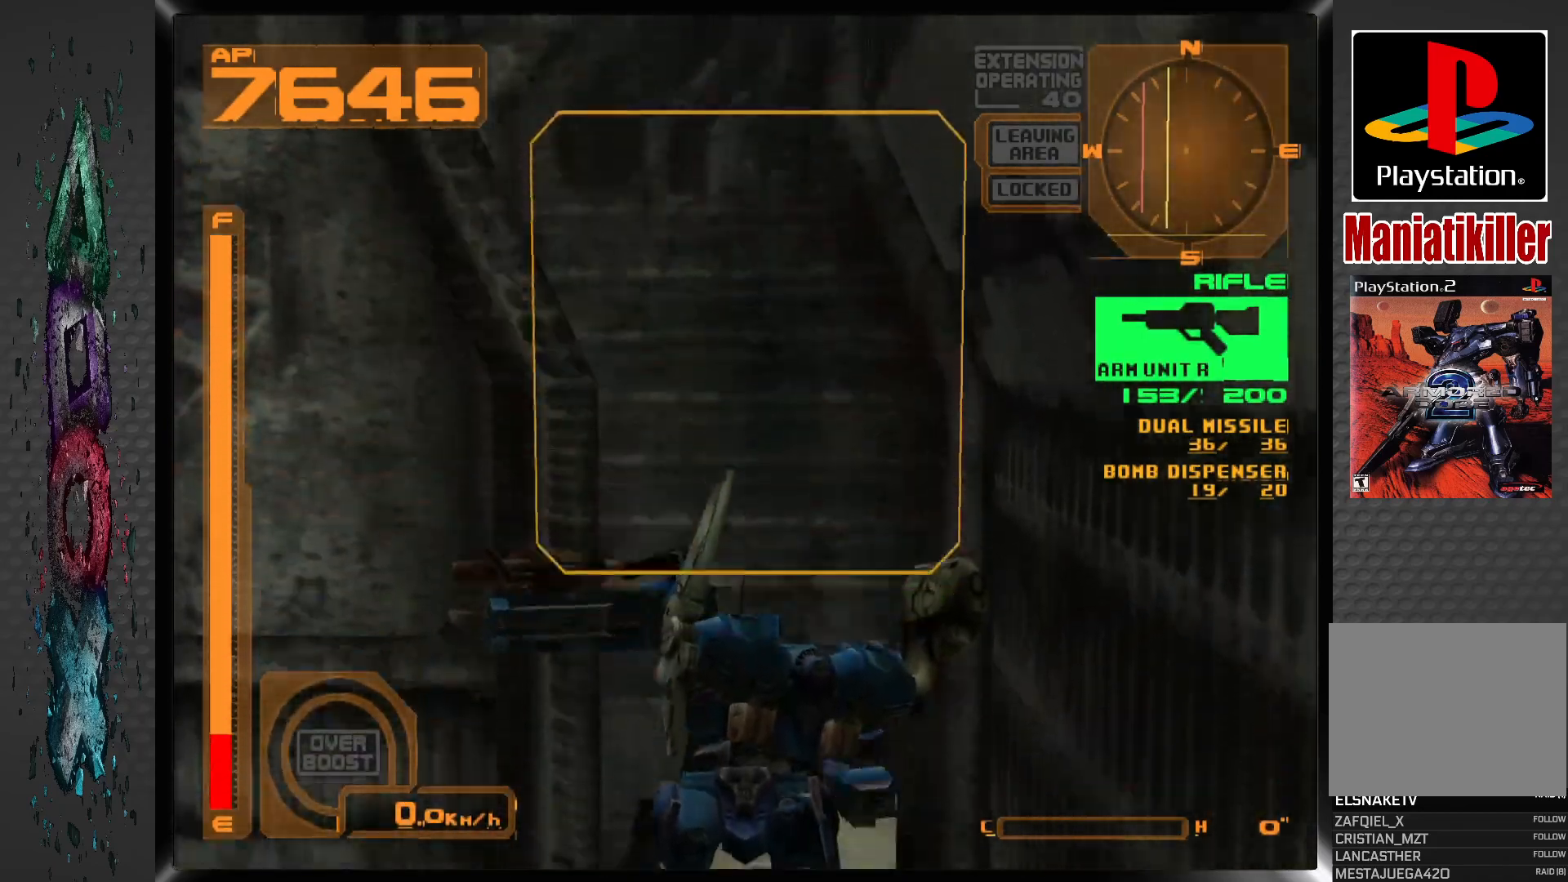
{"buttons": [], "left_stick": "center", "right_stick": "center", "events": [[33, "CIRCLE", "up"], [100, "CIRCLE", "down"], [183, "CIRCLE", "up"], [250, "CIRCLE", "down"], [333, "CIRCLE", "up"], [400, "CIRCLE", "down"], [500, "CIRCLE", "up"]]}
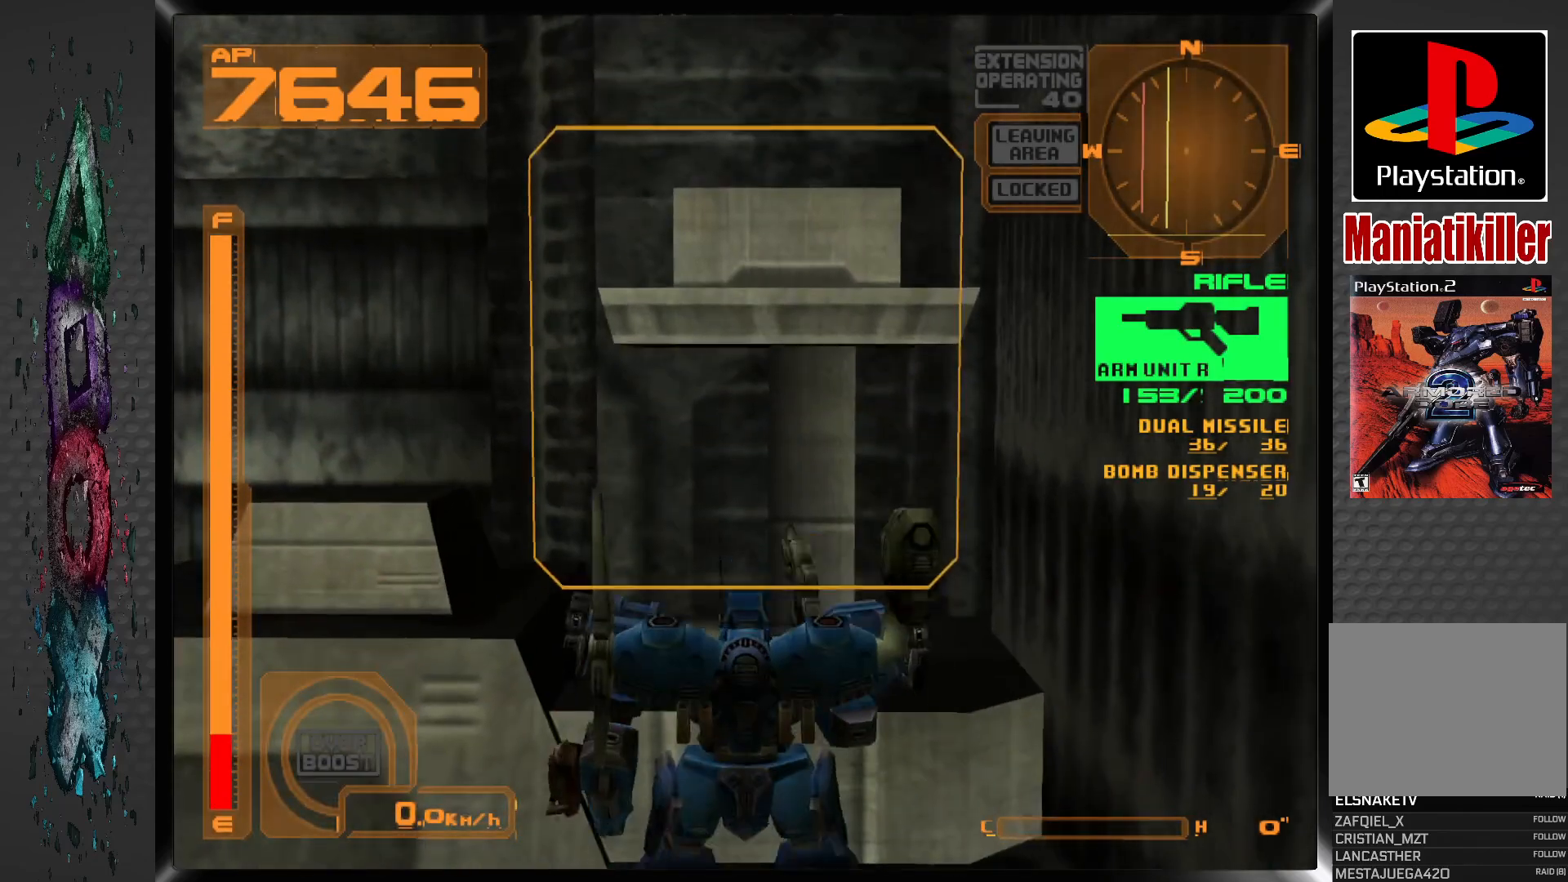
{"buttons": ["DPAD_UP"], "left_stick": "center", "right_stick": "center", "events": [[67, "CIRCLE", "down"], [183, "CIRCLE", "up"], [233, "CIRCLE", "down"], [350, "CIRCLE", "up"], [383, "DPAD_UP", "down"]]}